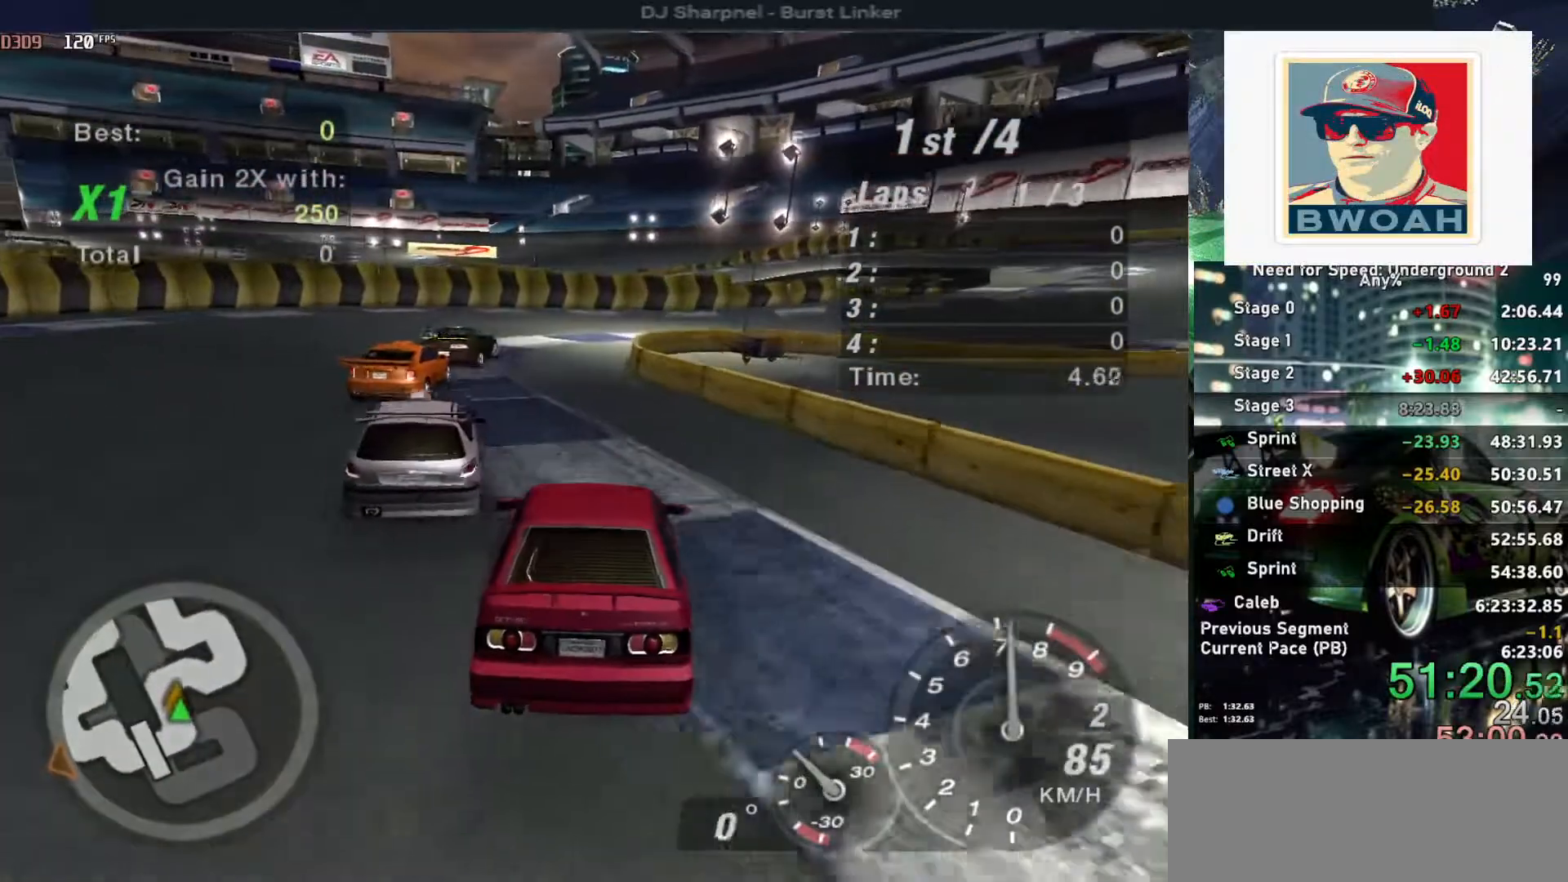
Gameplay with keyboard; each line is a JSON object with the keys held at the frame after it. "events" lists presses ("down") and releases ("up") of "alt", "ctrl", "down", "escape", "left", "r", "return", "right", "shift", "space", "super", "t", "tab", "u" and "up" between this image and that frame as [ms after this image, input, new state], when the widget could be followed in between. No other keys are recorded. Mouse input is not recorded.
{"keys": ["right", "up"], "events": [[50, "left", "up"], [233, "left", "down"], [317, "left", "up"], [467, "right", "down"]]}
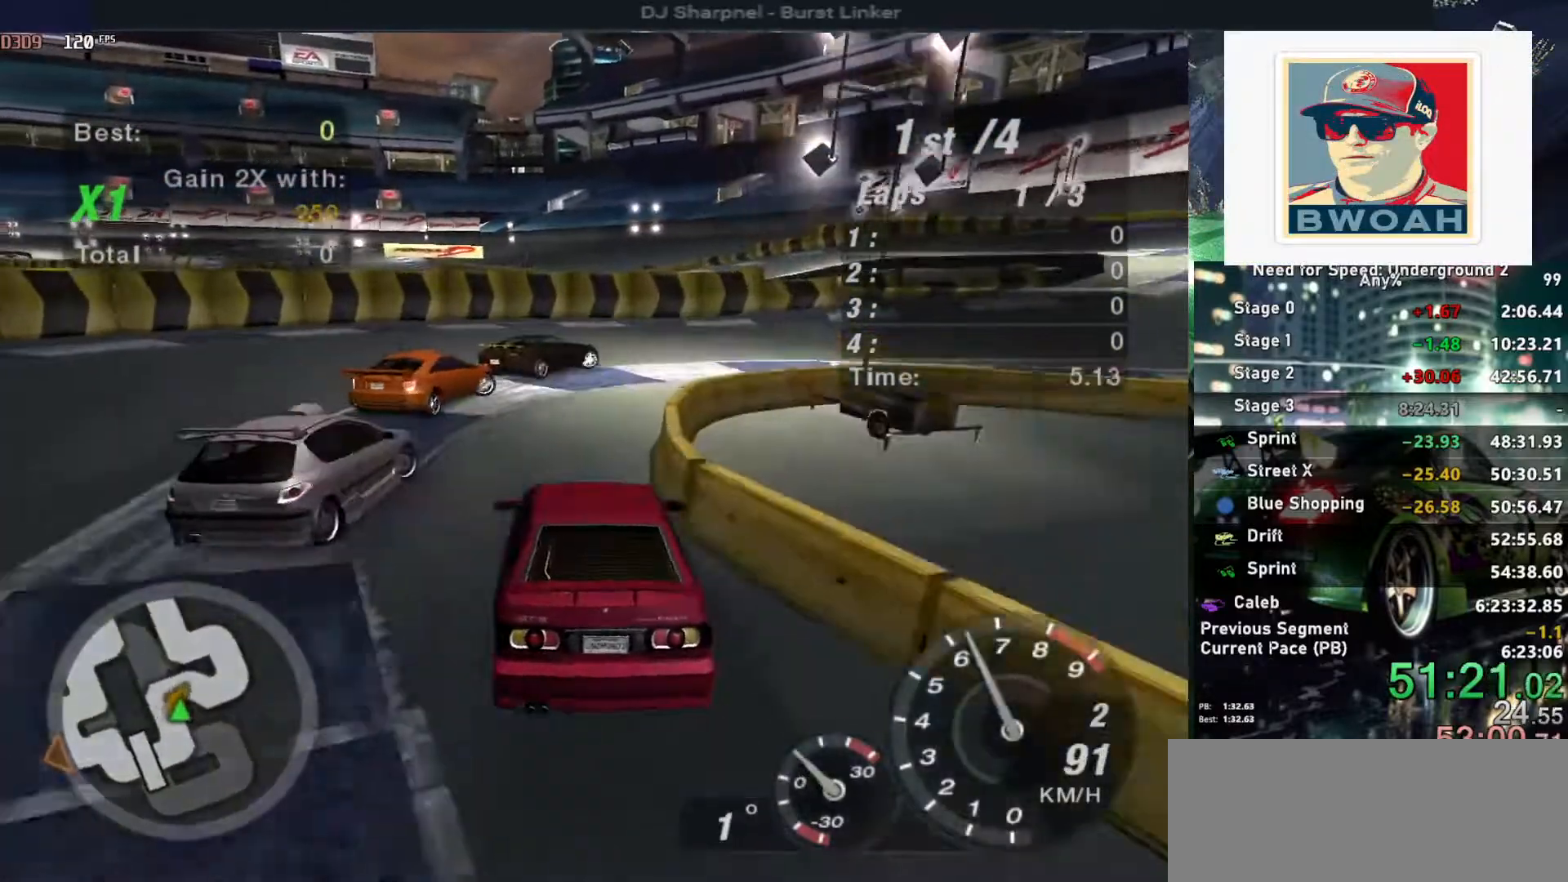
{"keys": ["right", "up"], "events": []}
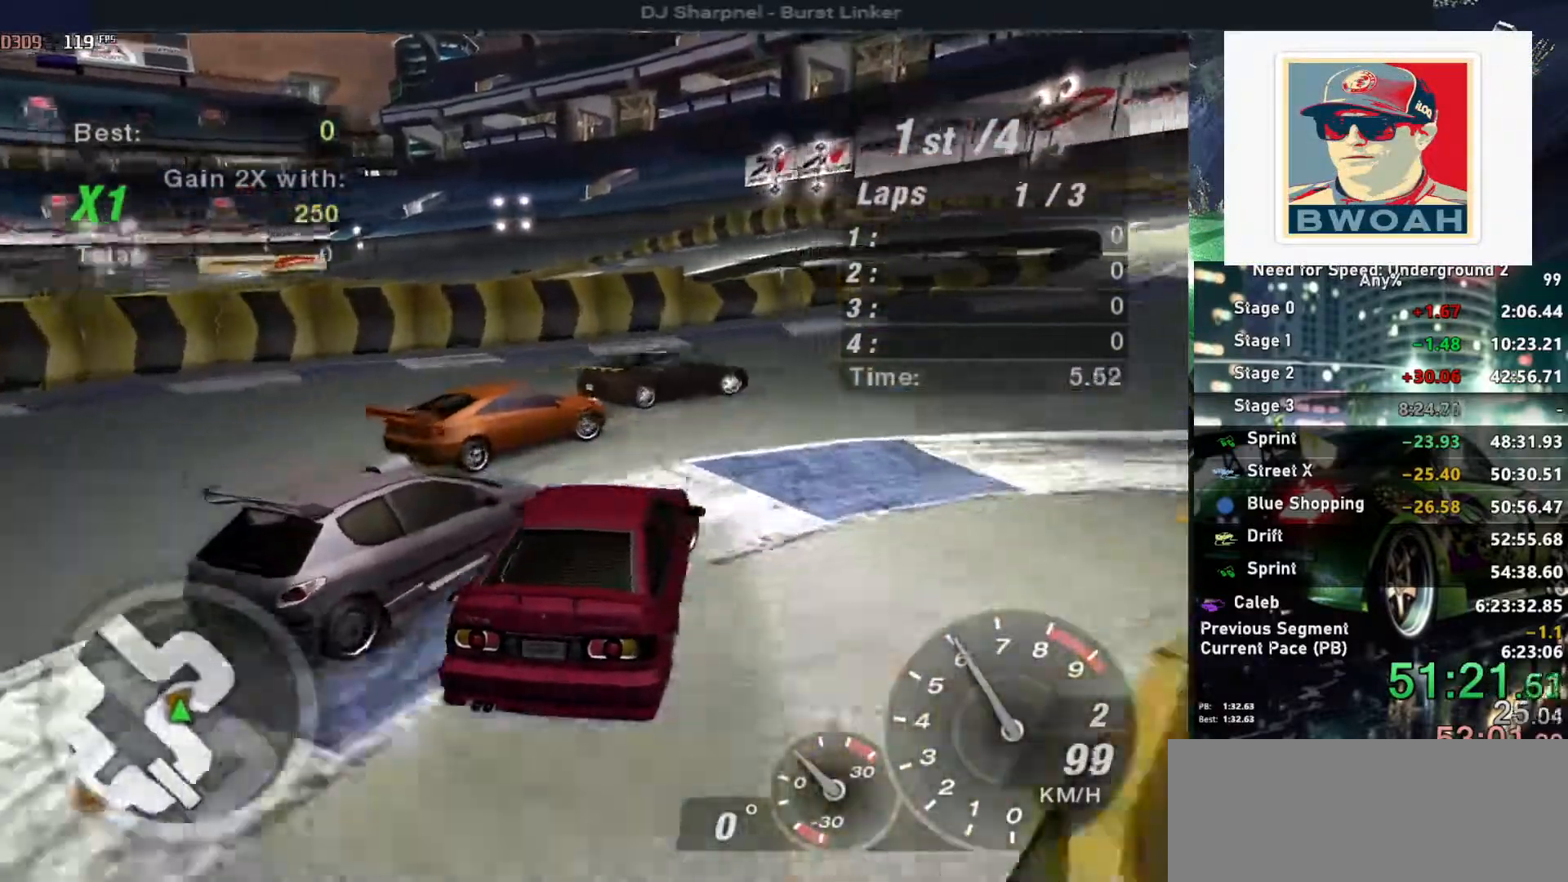
{"keys": ["up"], "events": [[267, "right", "up"]]}
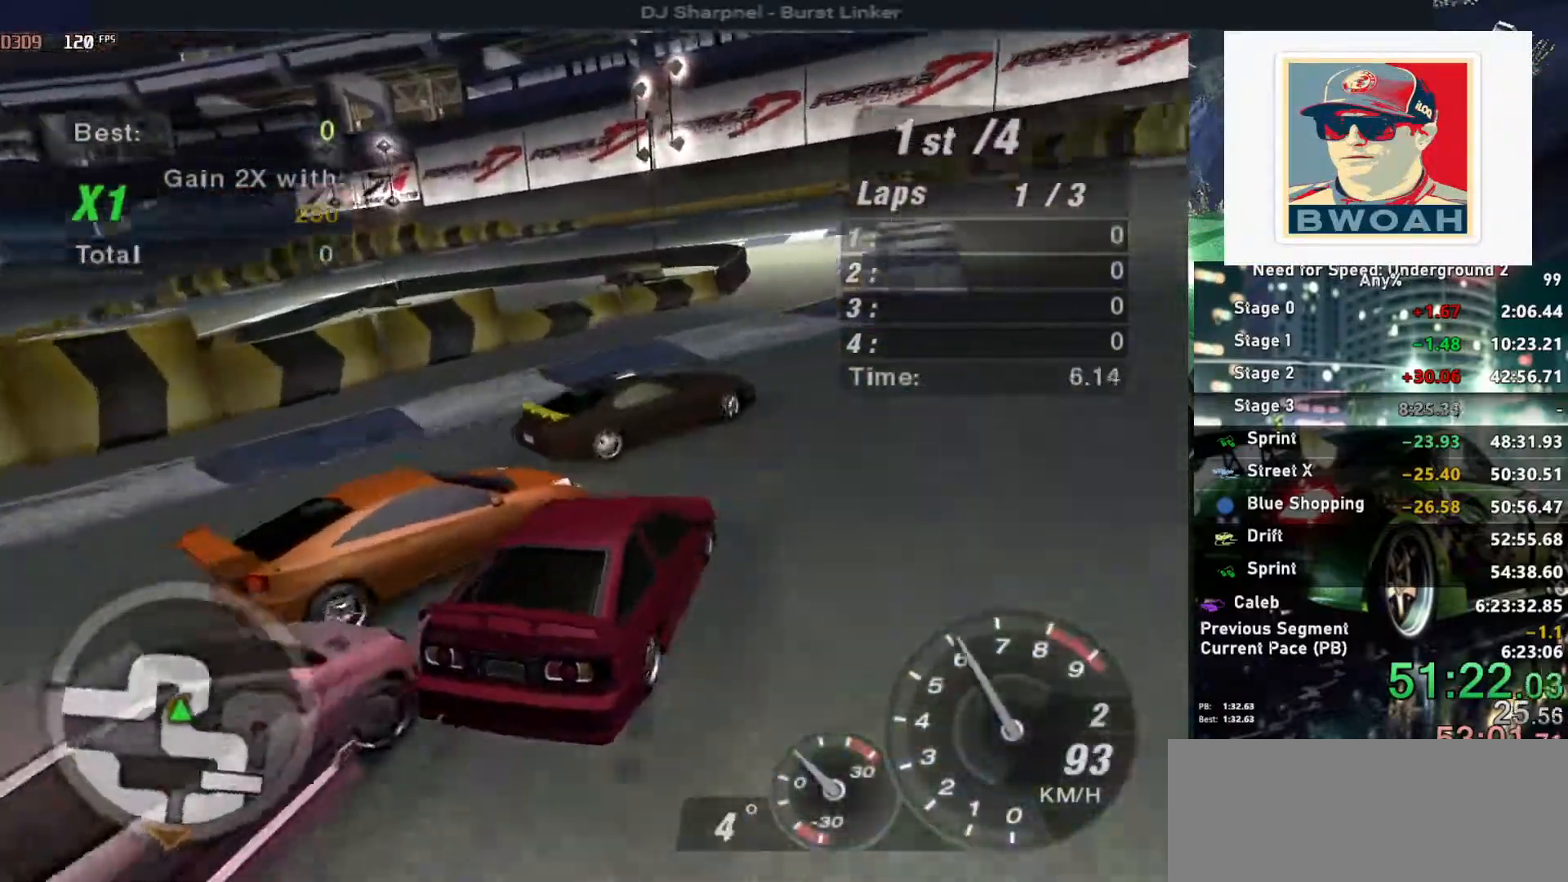
{"keys": ["left", "up"], "events": [[333, "left", "down"]]}
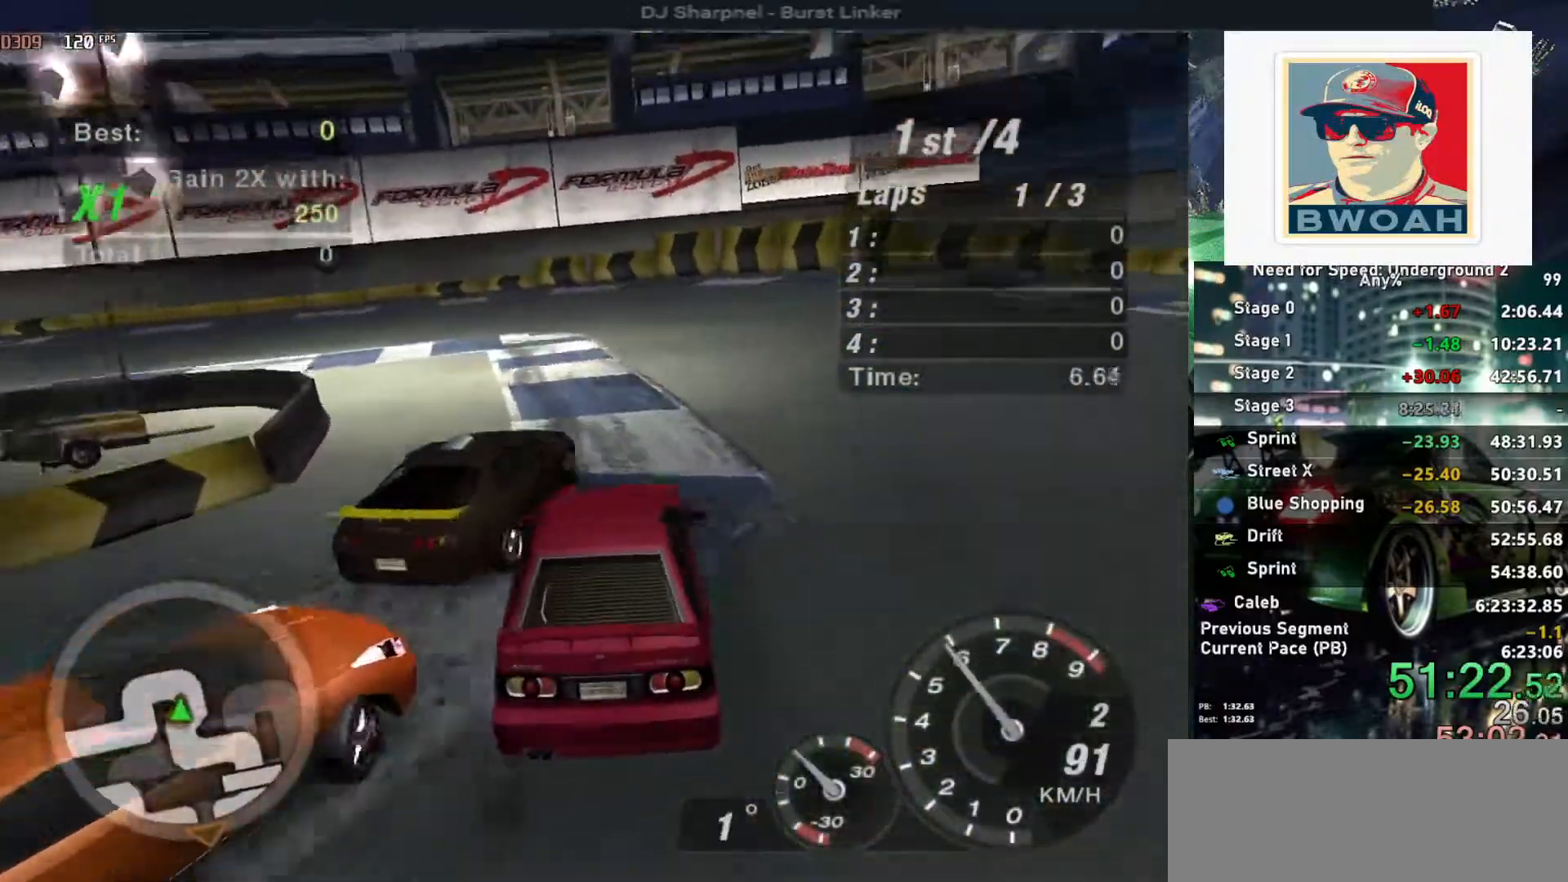
{"keys": ["left"], "events": [[17, "up", "up"]]}
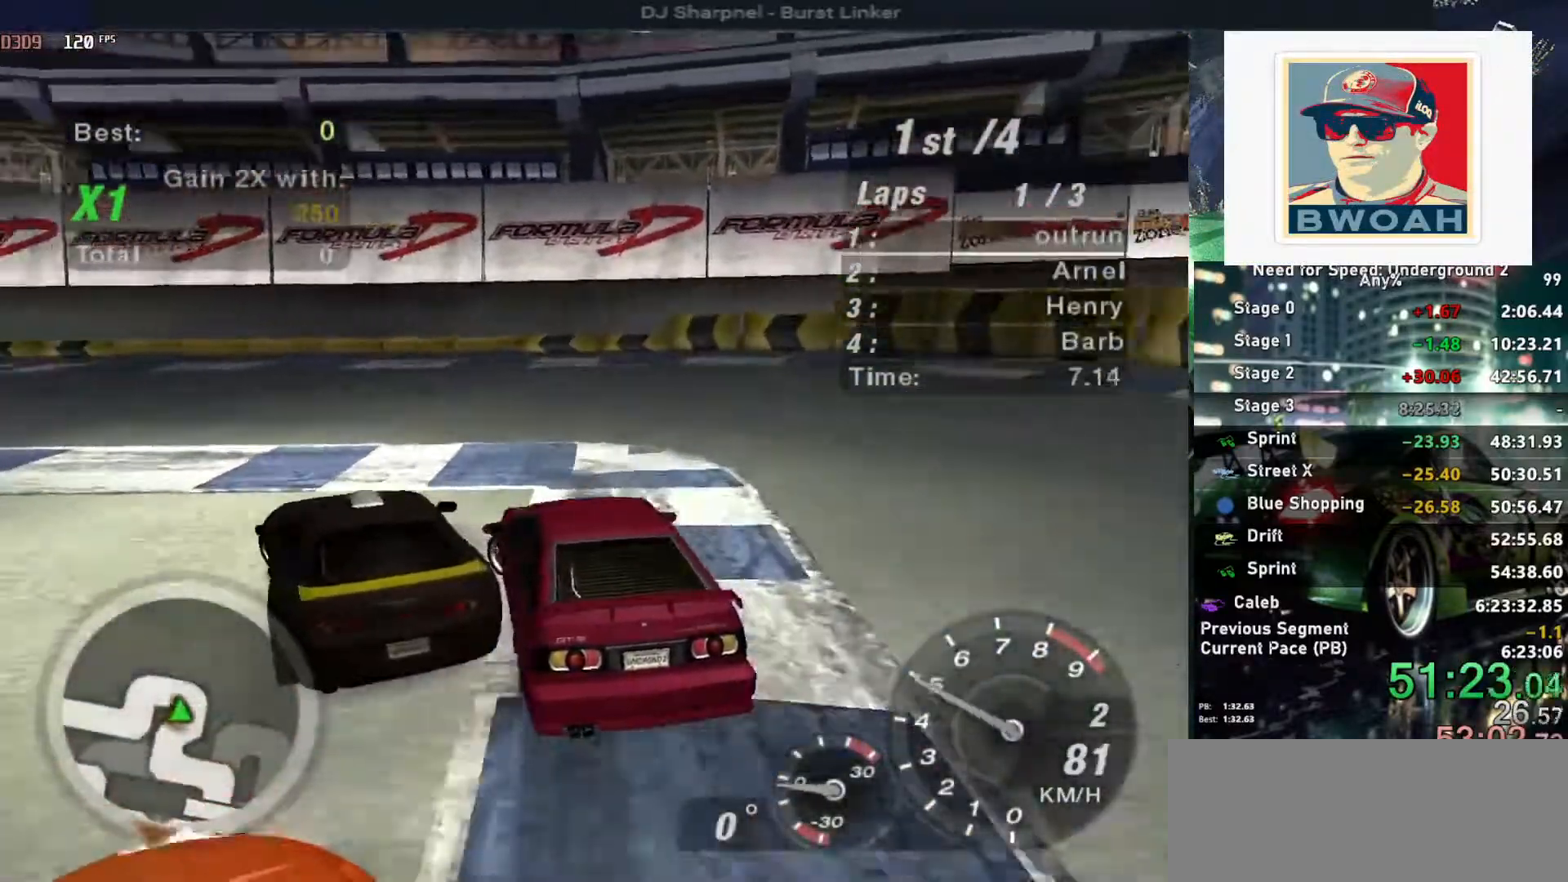
{"keys": ["up"], "events": [[317, "up", "down"], [450, "left", "up"]]}
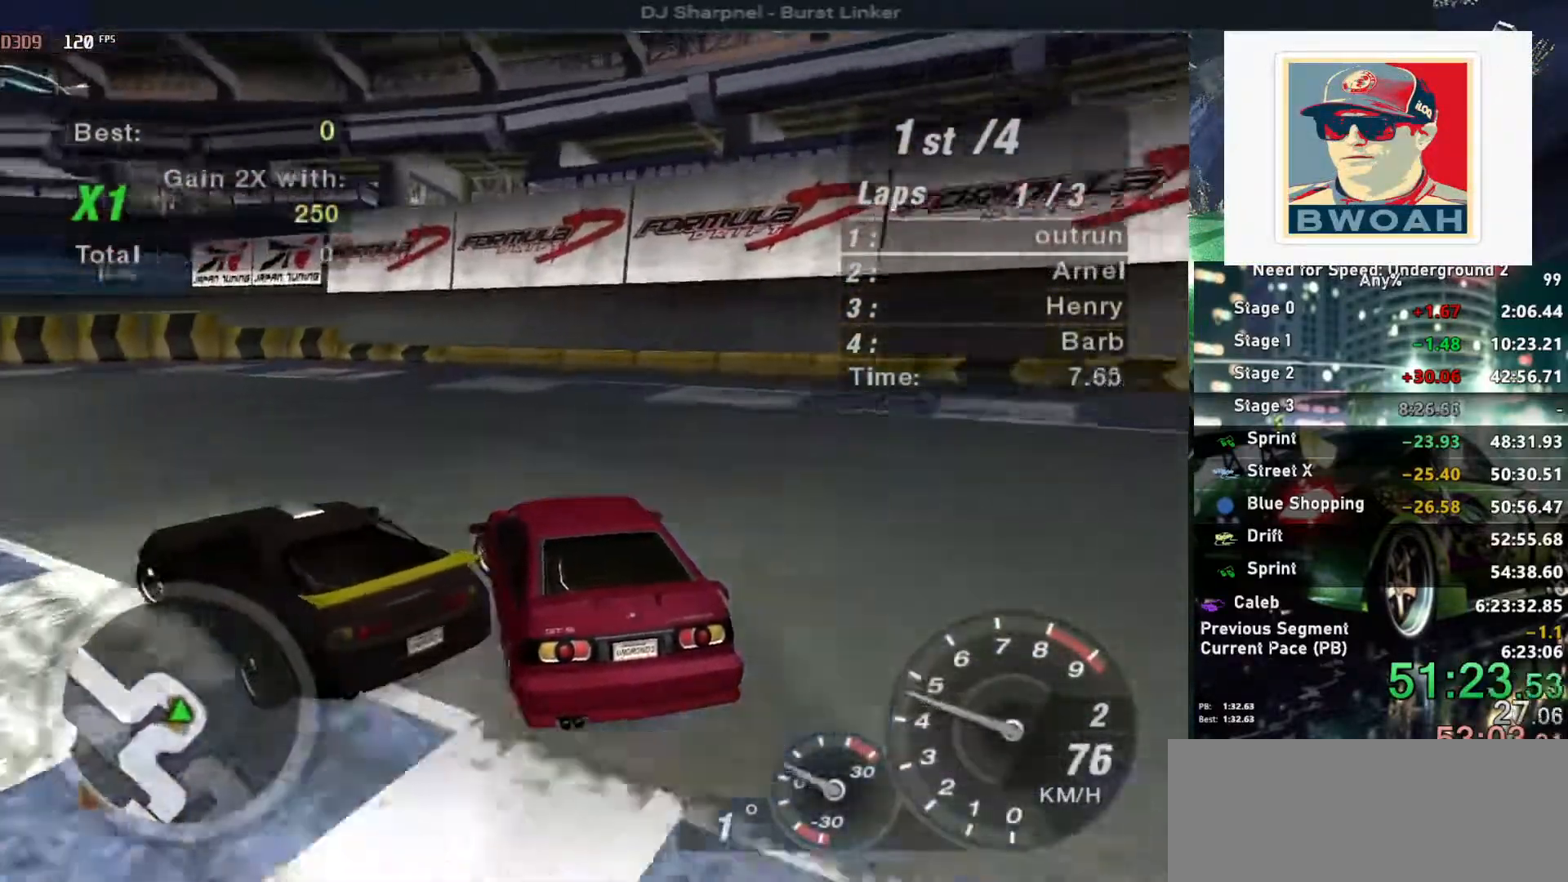
{"keys": ["up"], "events": [[100, "left", "down"], [183, "left", "up"]]}
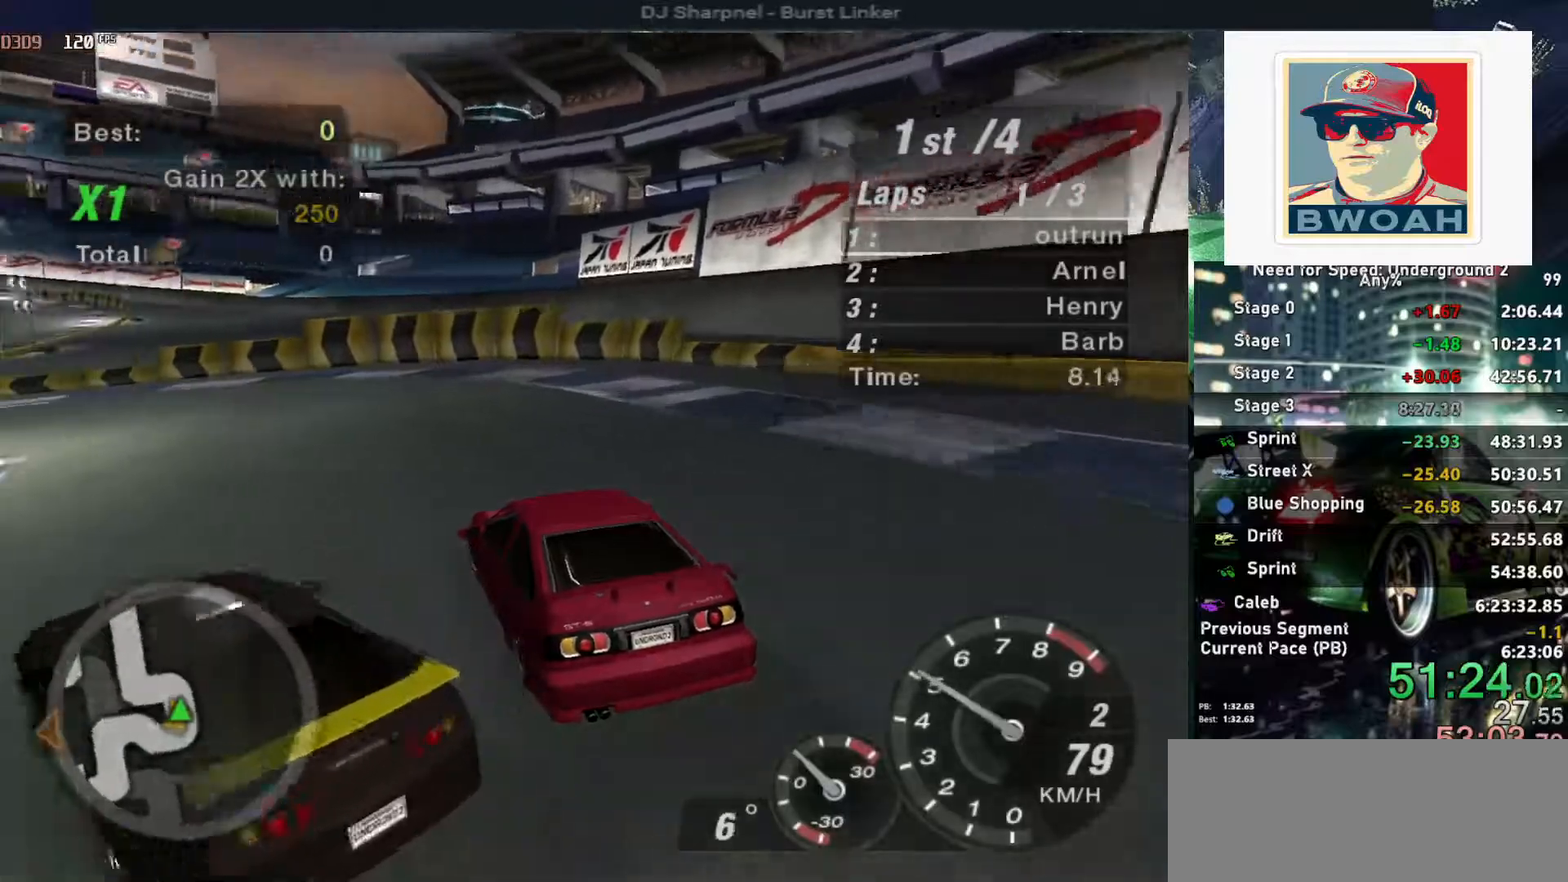
{"keys": ["right", "up"], "events": [[383, "right", "down"]]}
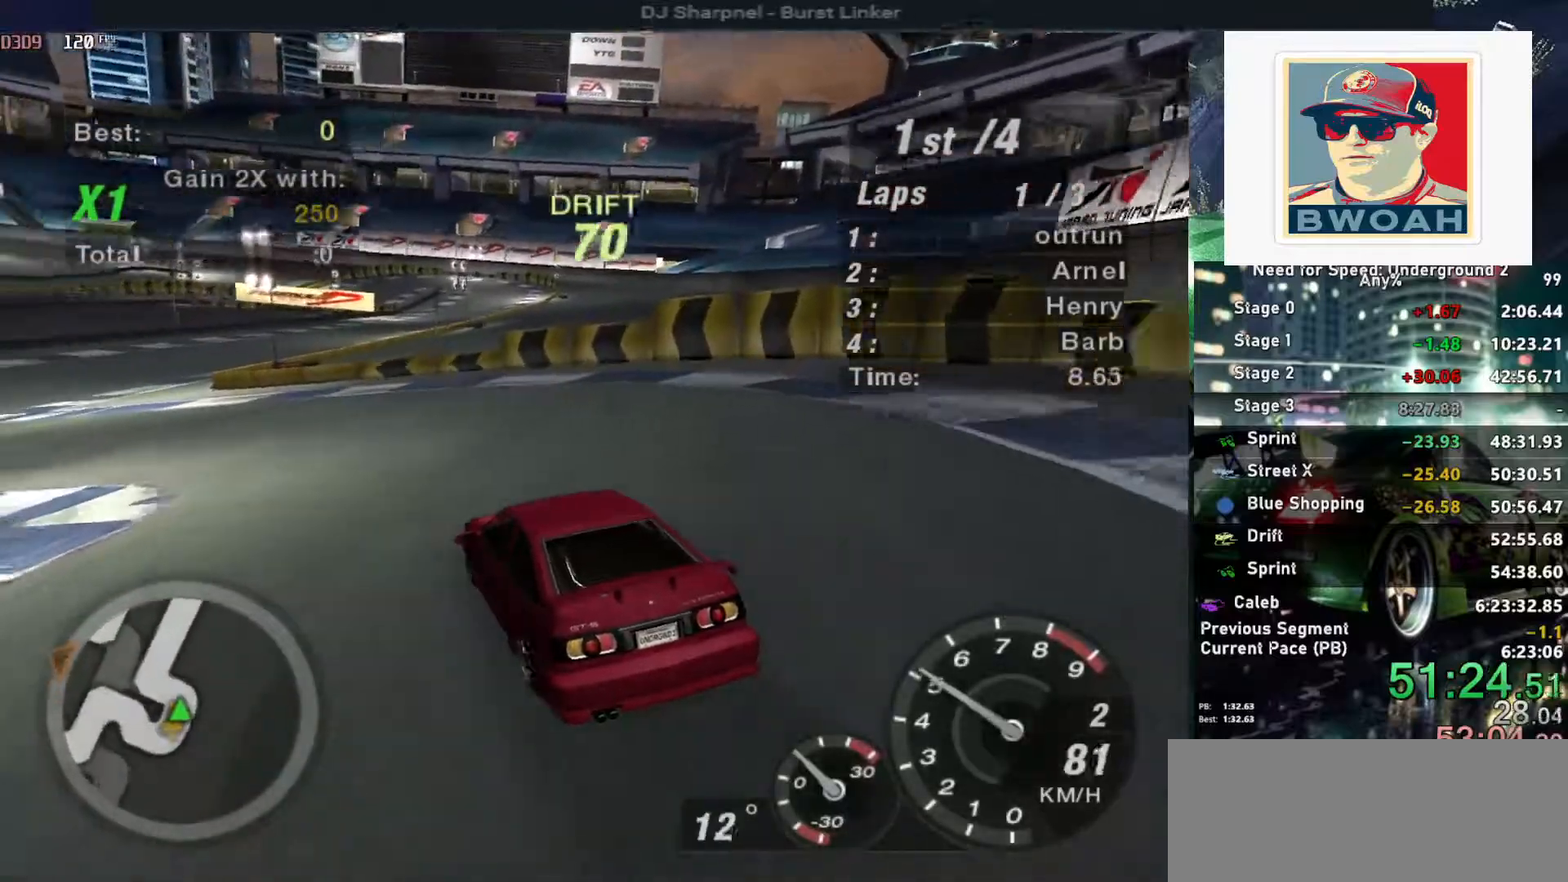
{"keys": ["left", "up"], "events": [[33, "right", "up"], [267, "left", "down"]]}
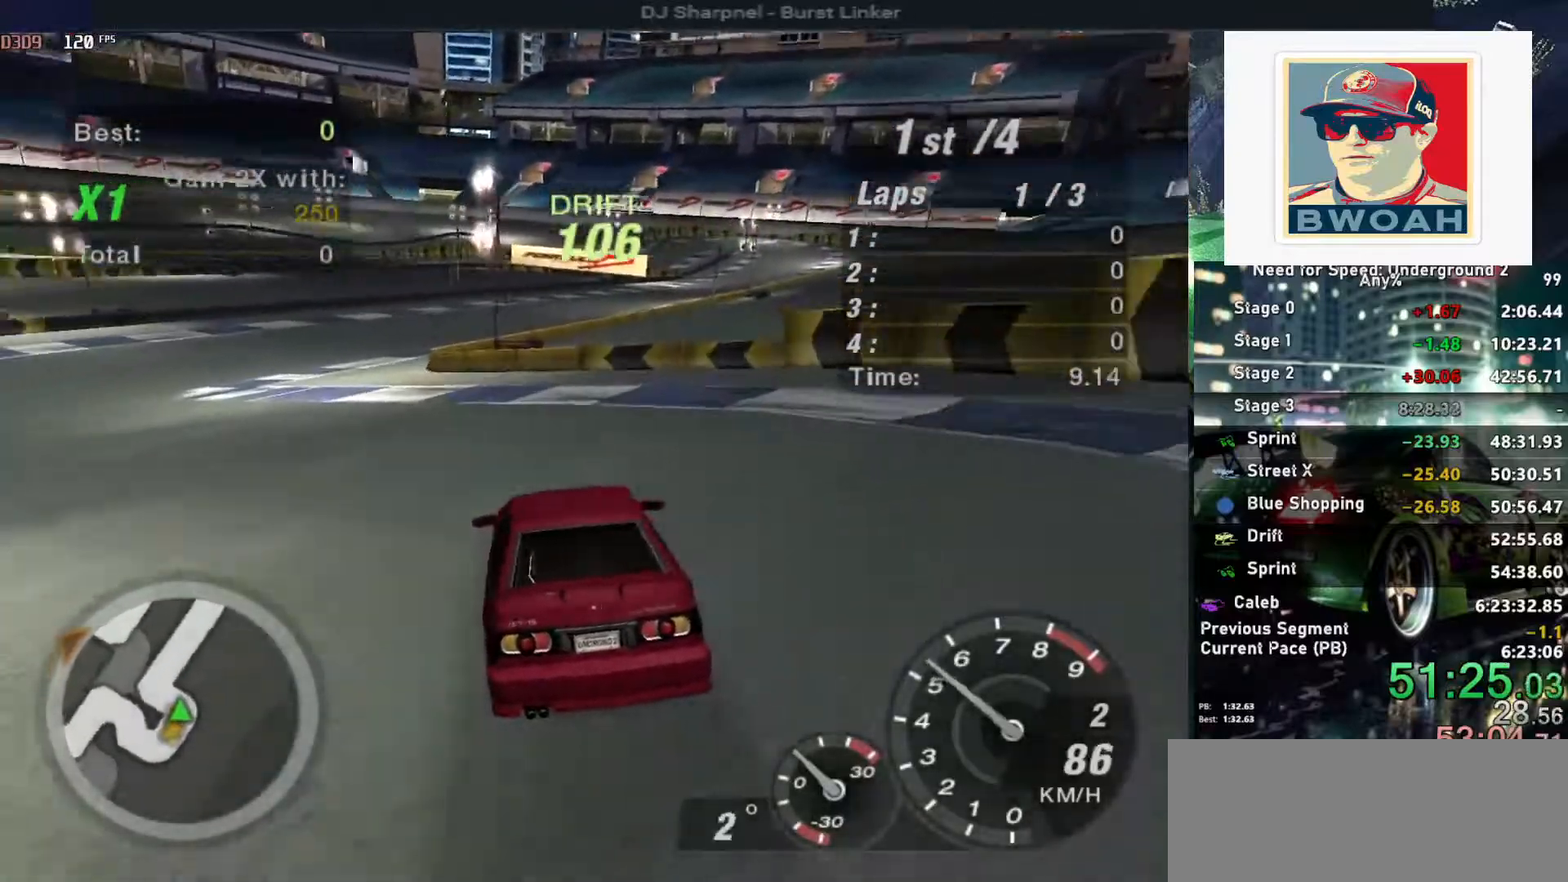
{"keys": ["up"], "events": [[50, "left", "up"]]}
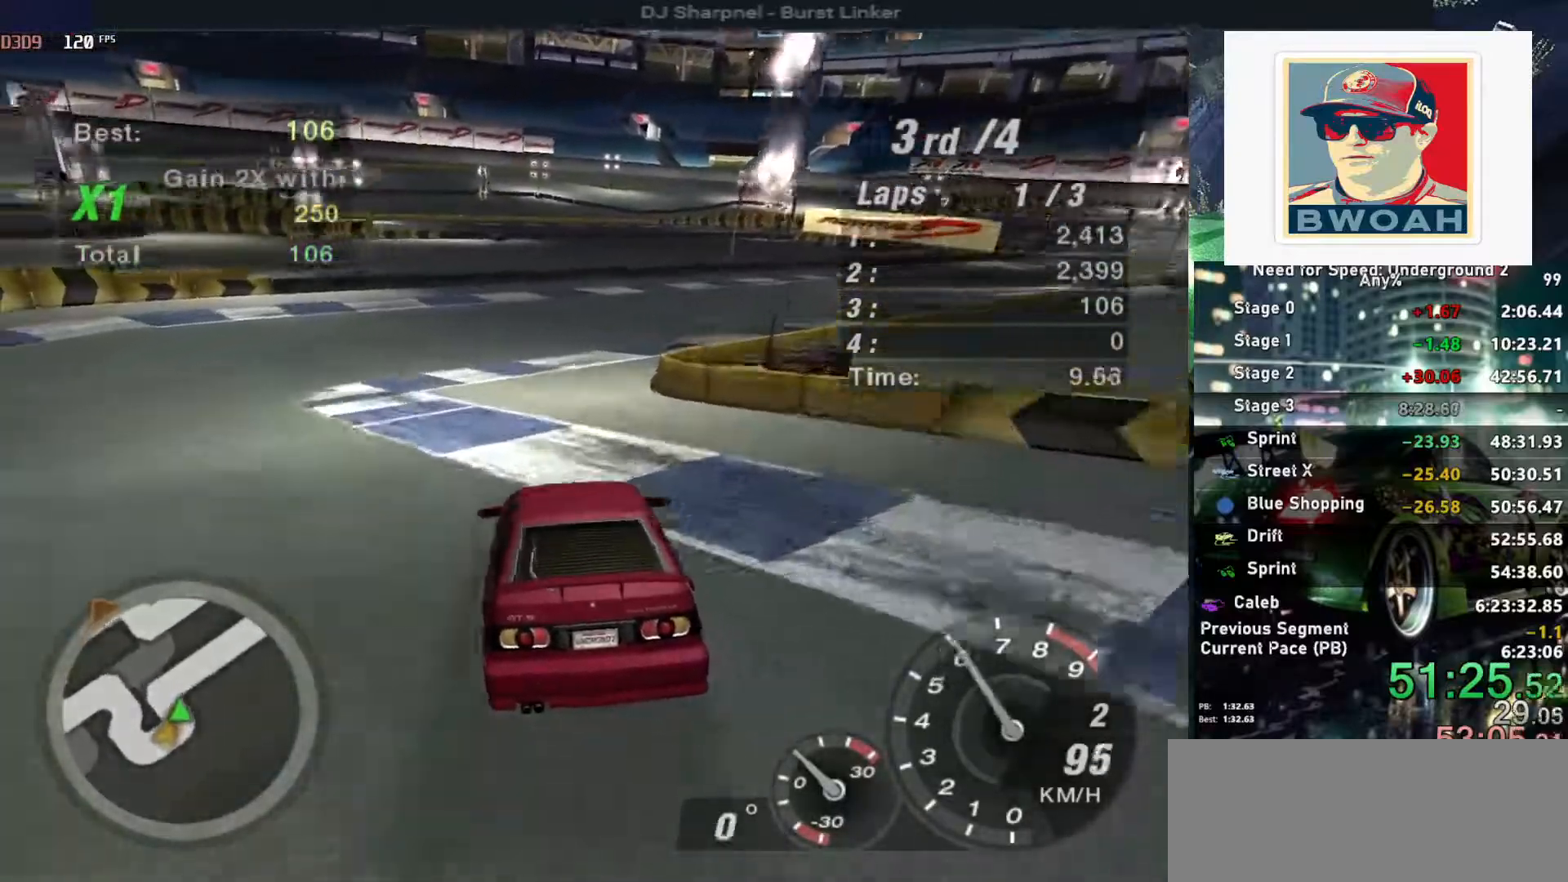
{"keys": ["right", "up"], "events": [[17, "right", "down"], [100, "right", "up"], [200, "right", "down"], [300, "right", "up"], [483, "right", "down"]]}
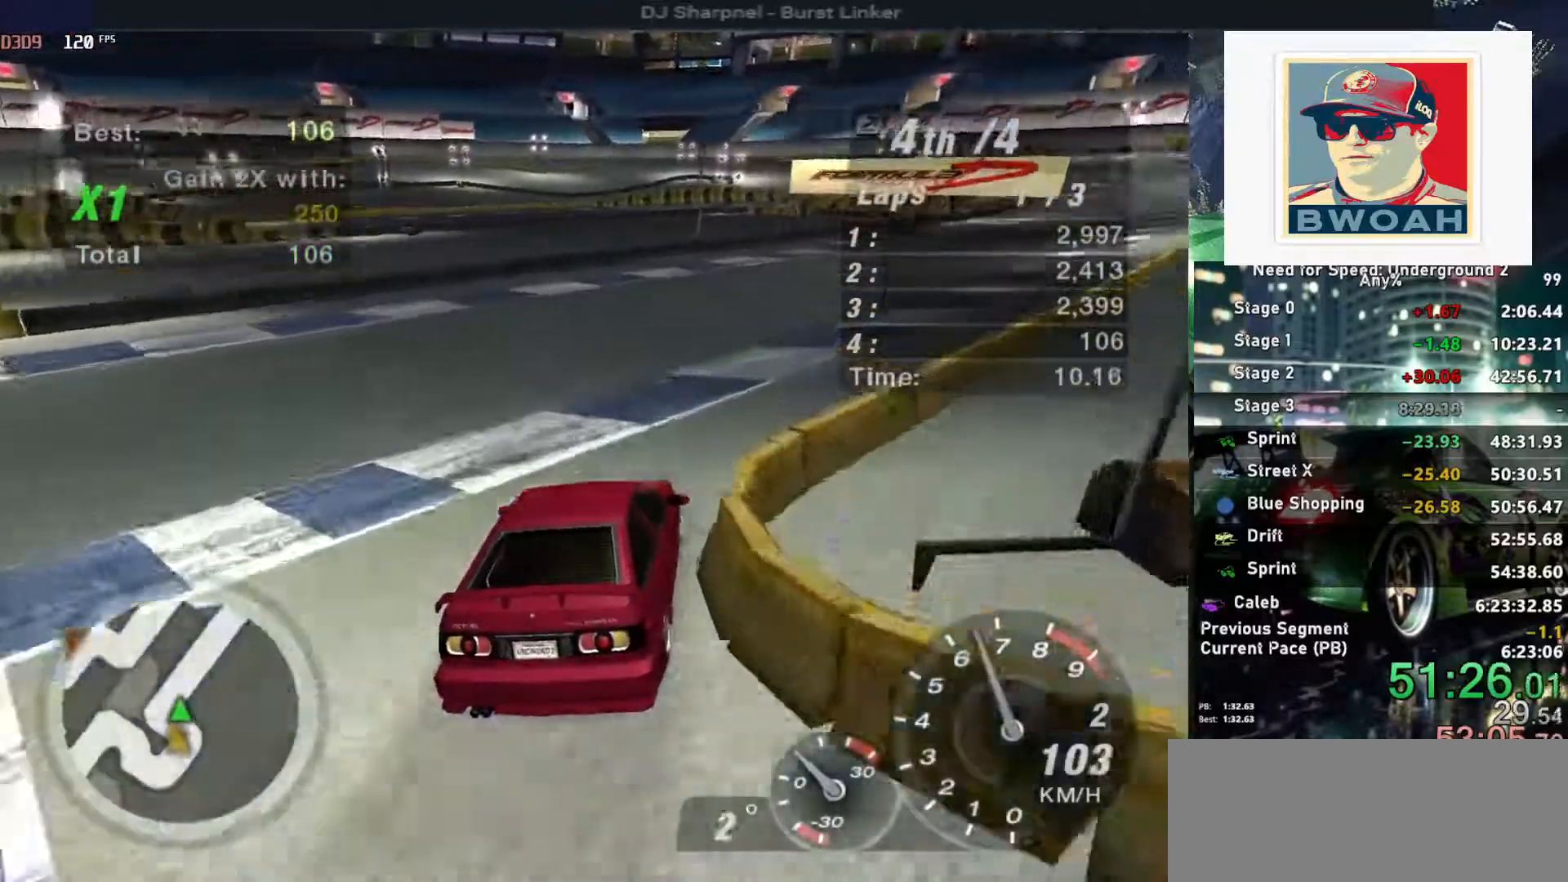
{"keys": ["right", "up"], "events": [[83, "right", "up"], [167, "right", "down"], [317, "right", "up"], [450, "right", "down"]]}
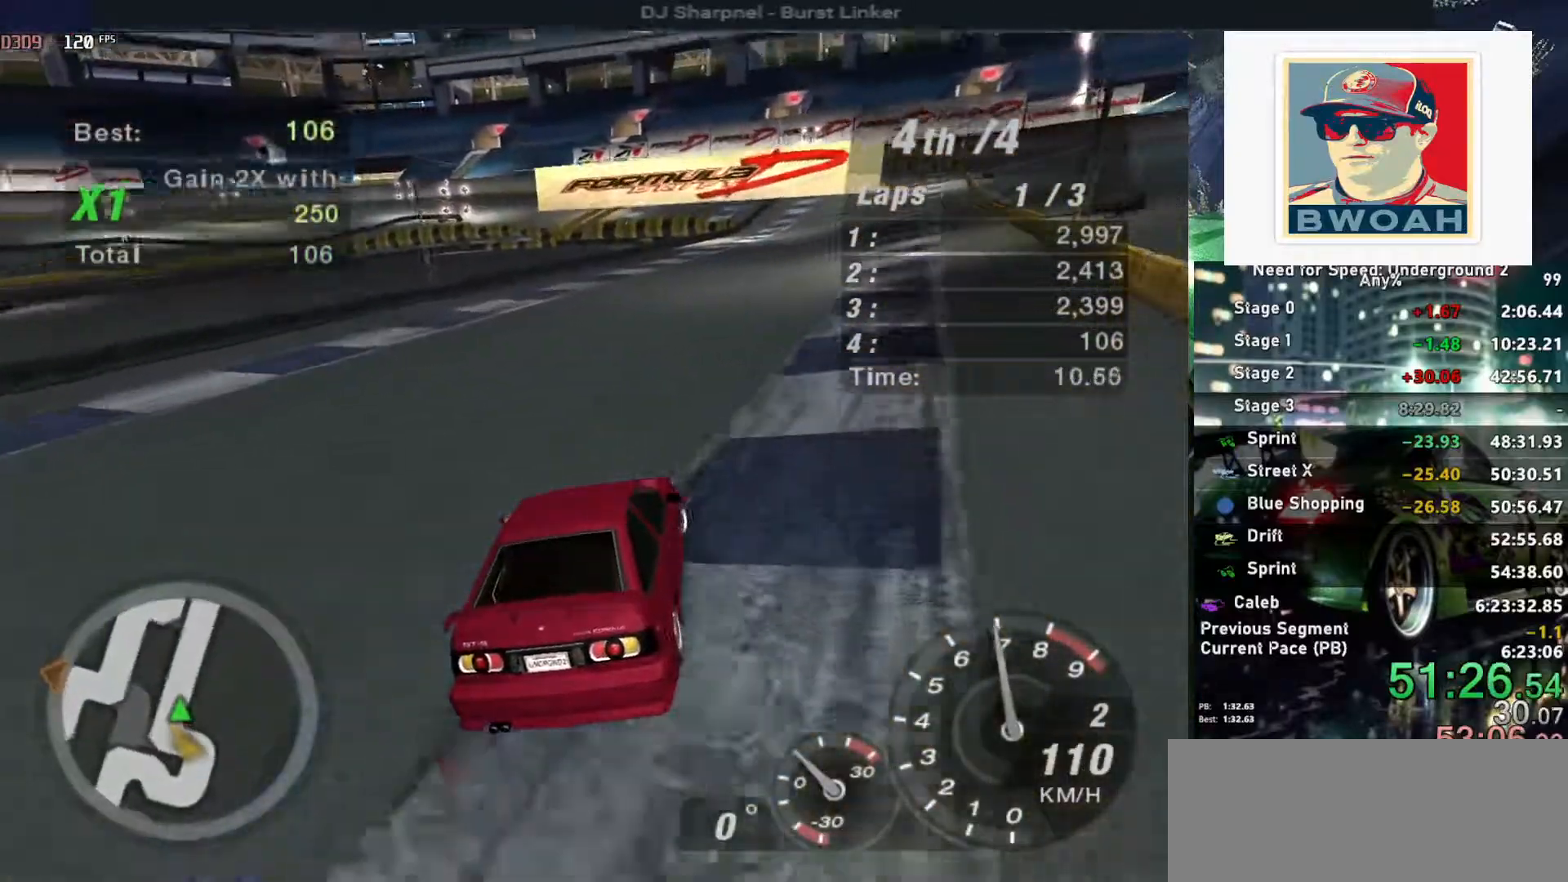
{"keys": ["up"], "events": [[50, "right", "up"], [283, "right", "down"], [367, "right", "up"]]}
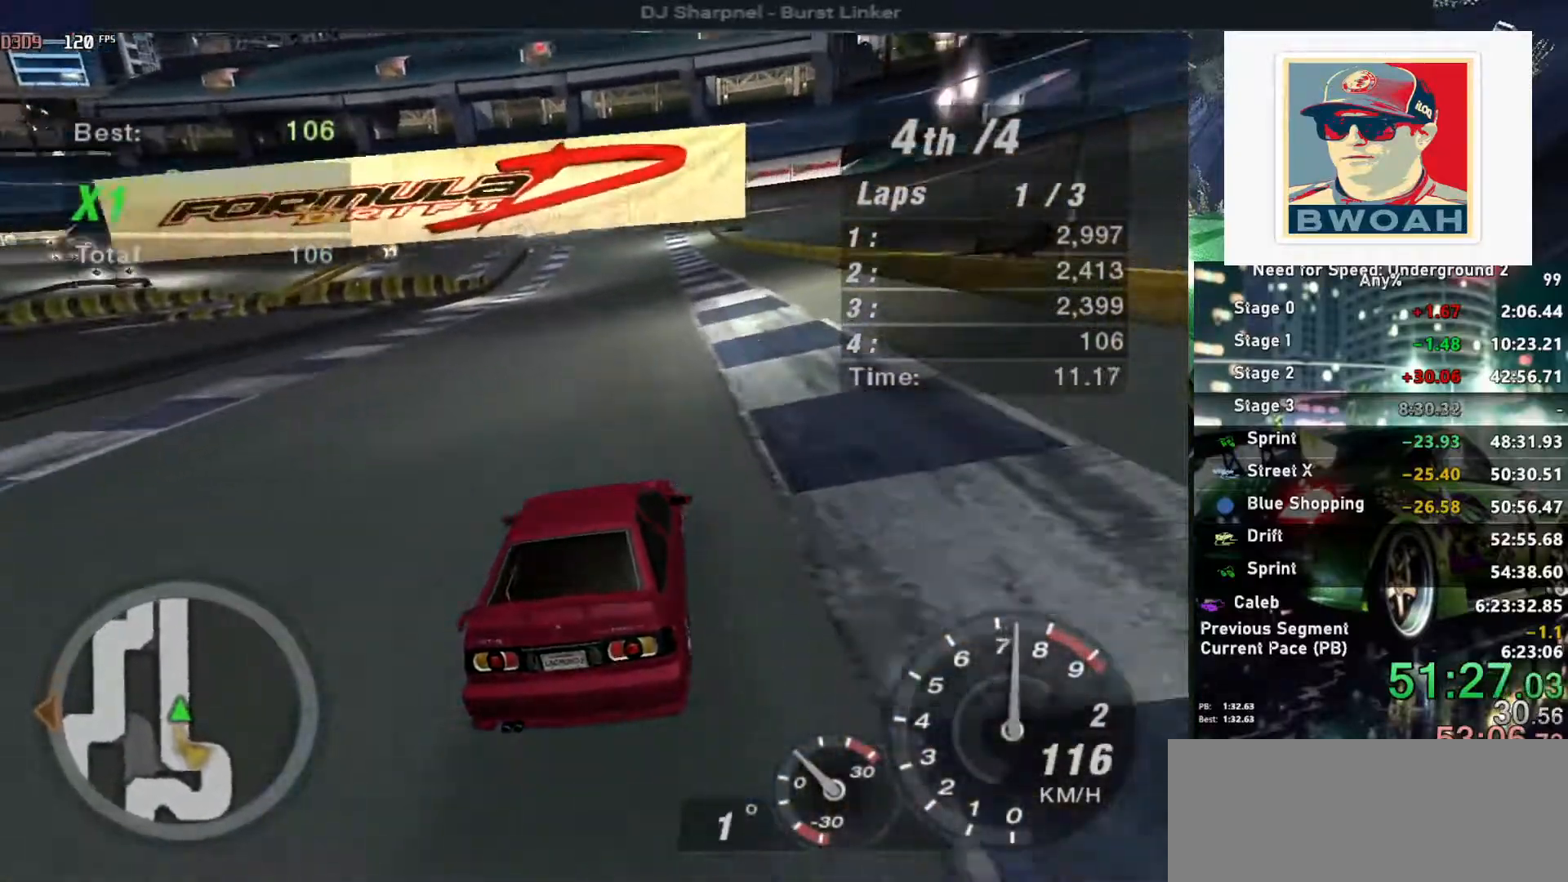
{"keys": ["up"], "events": [[350, "right", "down"], [433, "right", "up"]]}
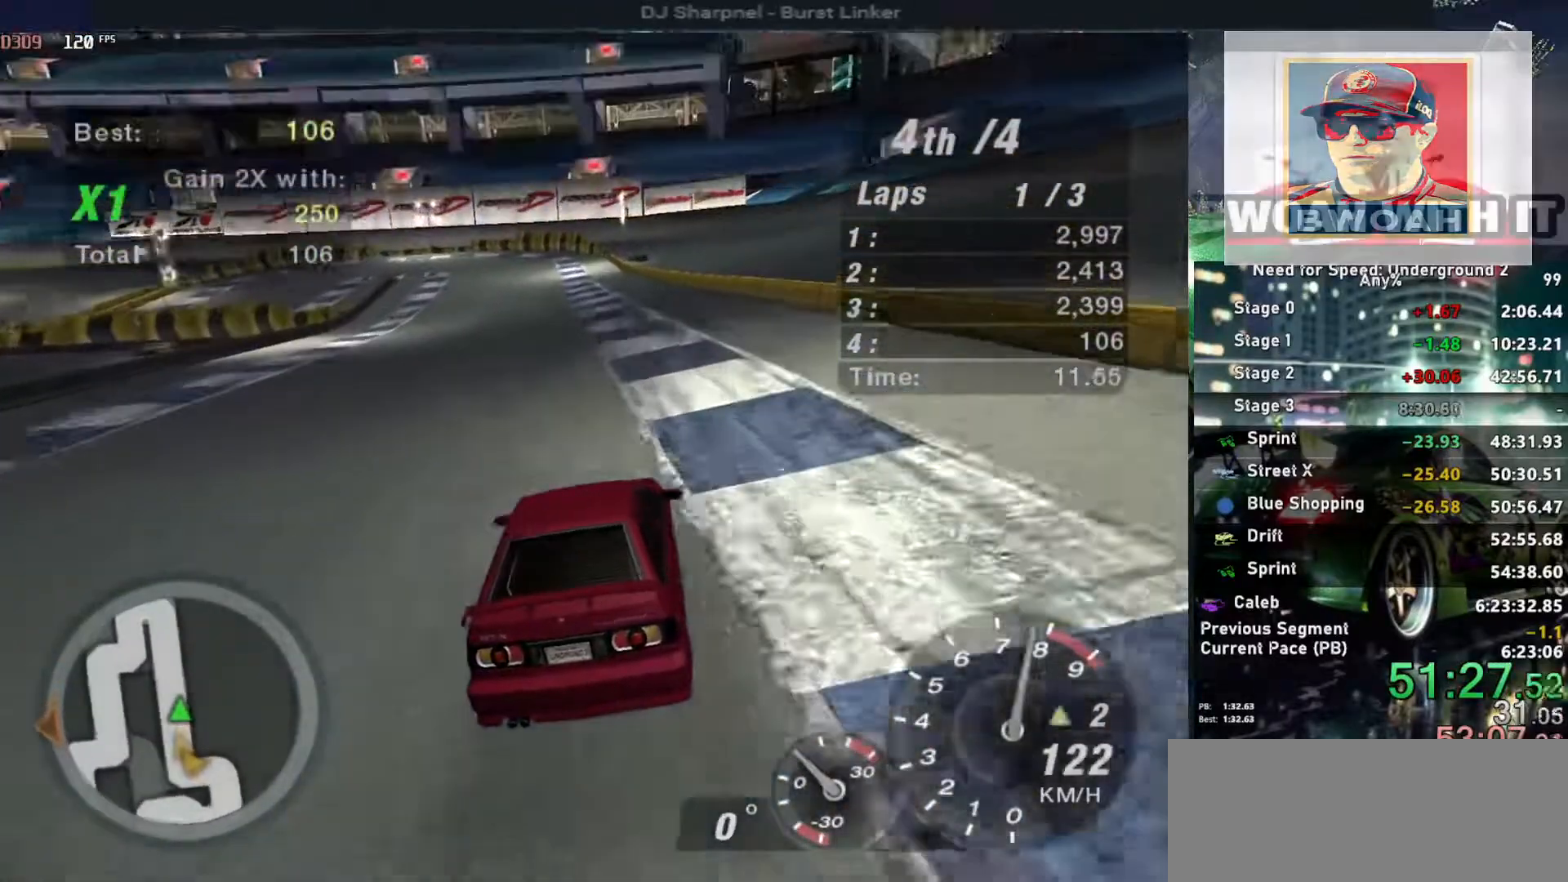
{"keys": ["left", "up"], "events": [[500, "left", "down"]]}
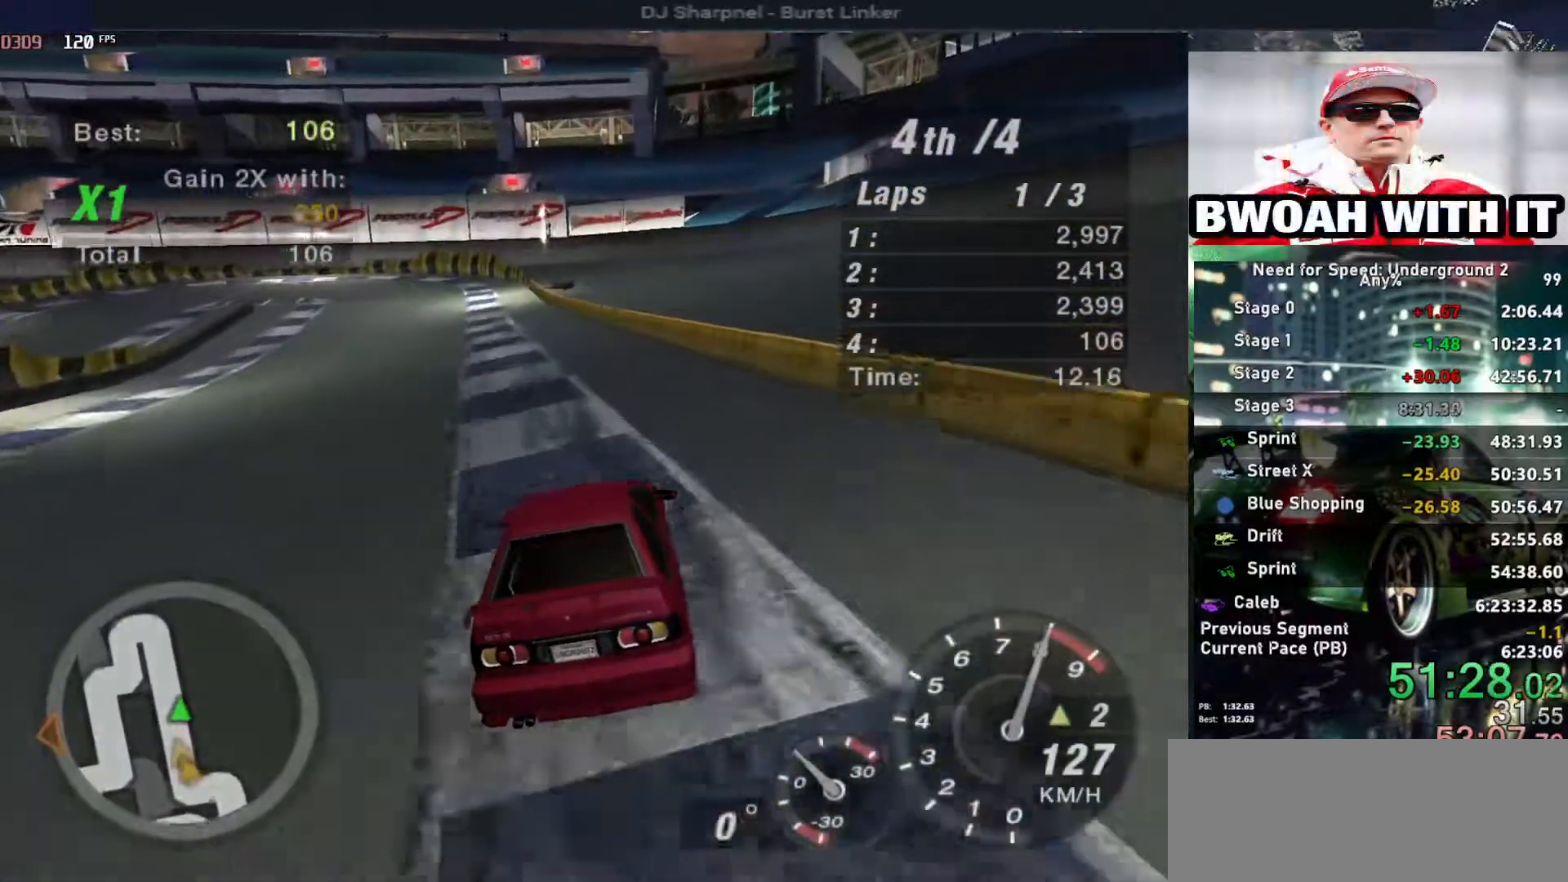
{"keys": ["shift", "up"], "events": [[83, "left", "up"], [467, "shift", "down"]]}
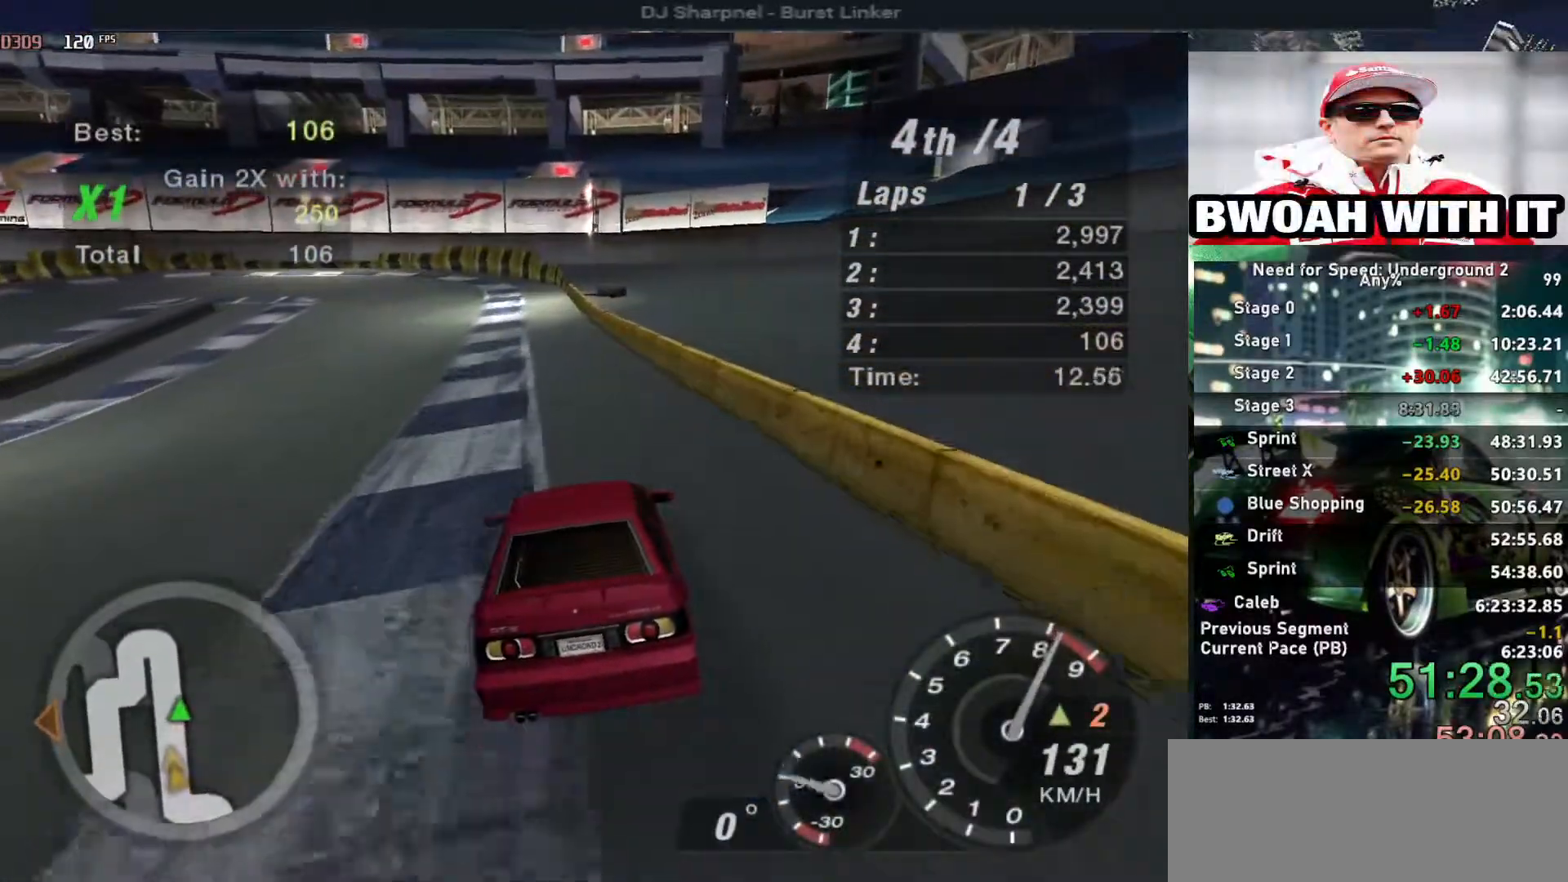
{"keys": ["up"], "events": [[50, "shift", "up"], [117, "left", "down"], [250, "left", "up"]]}
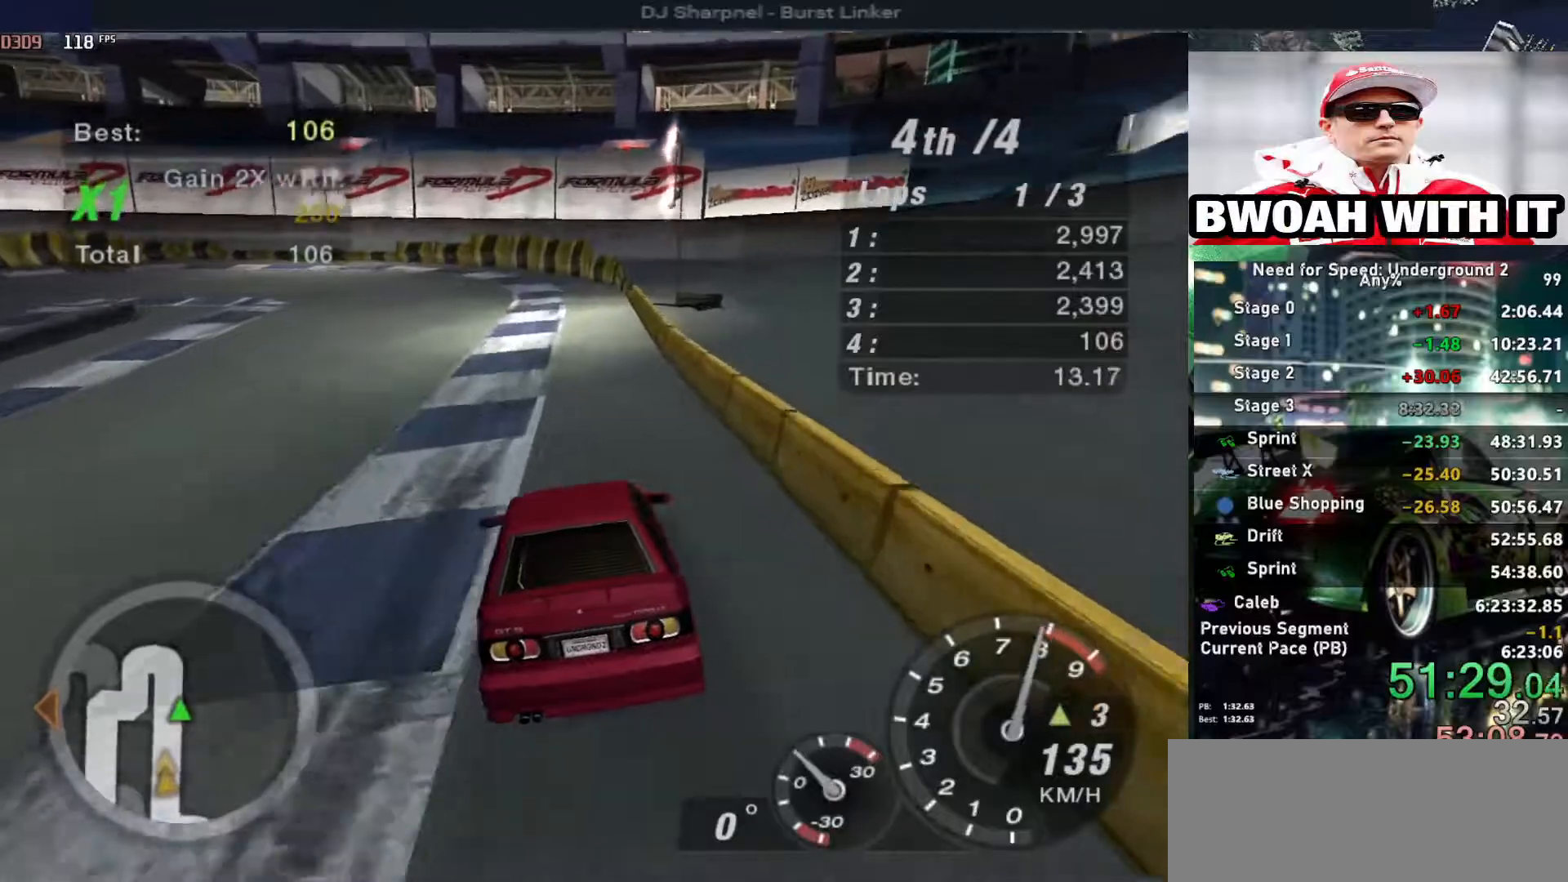
{"keys": ["up"], "events": [[33, "right", "down"], [133, "right", "up"]]}
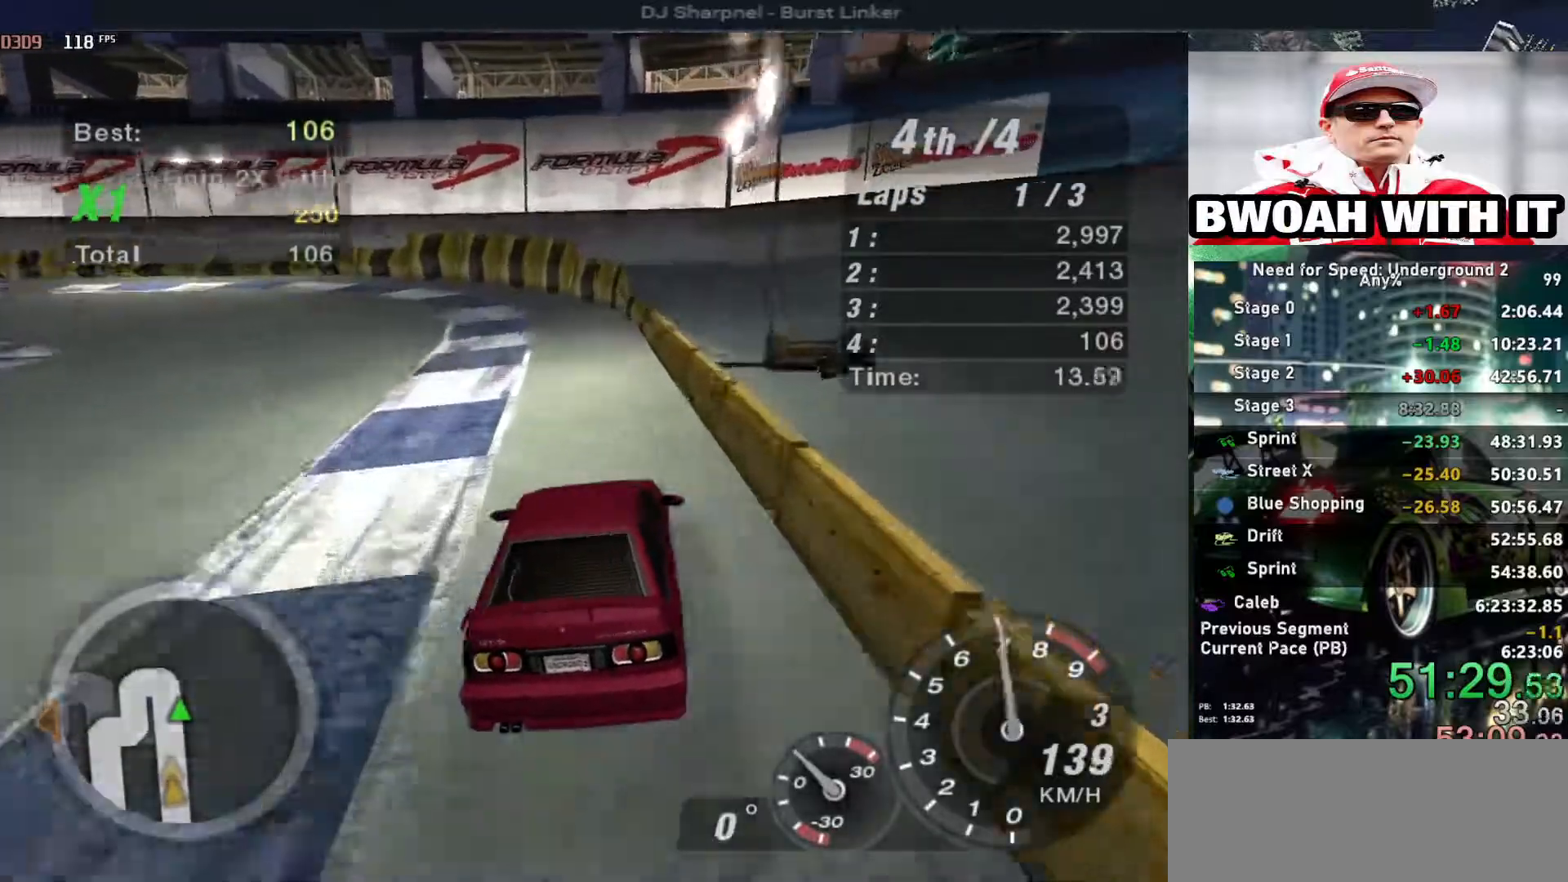
{"keys": ["left", "up"], "events": [[467, "left", "down"]]}
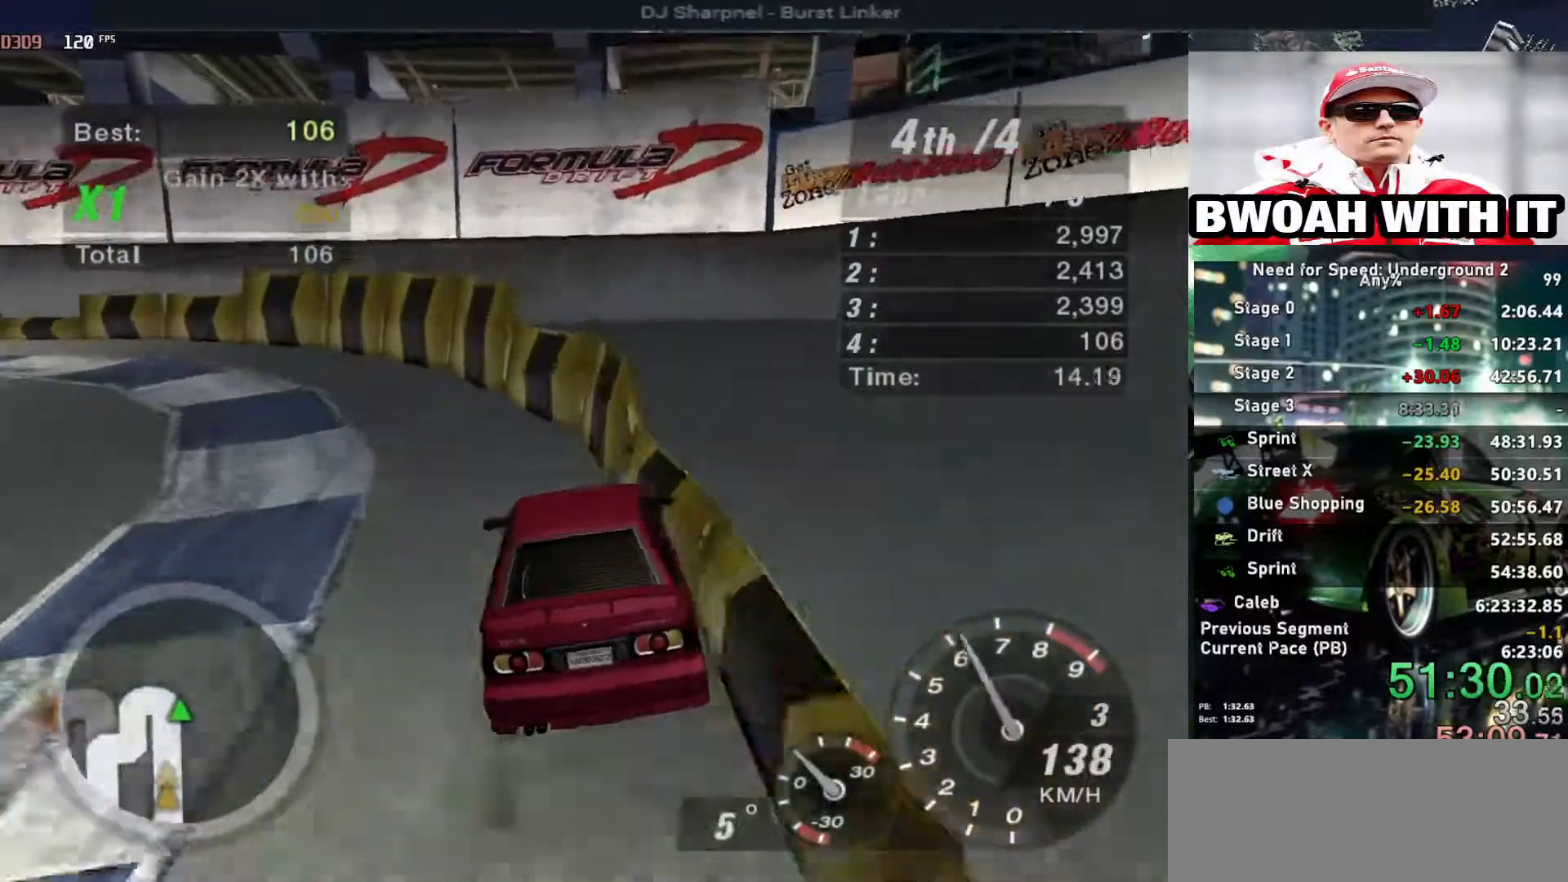
{"keys": ["left", "up"], "events": [[150, "left", "up"], [200, "left", "down"], [400, "left", "up"], [433, "left", "down"]]}
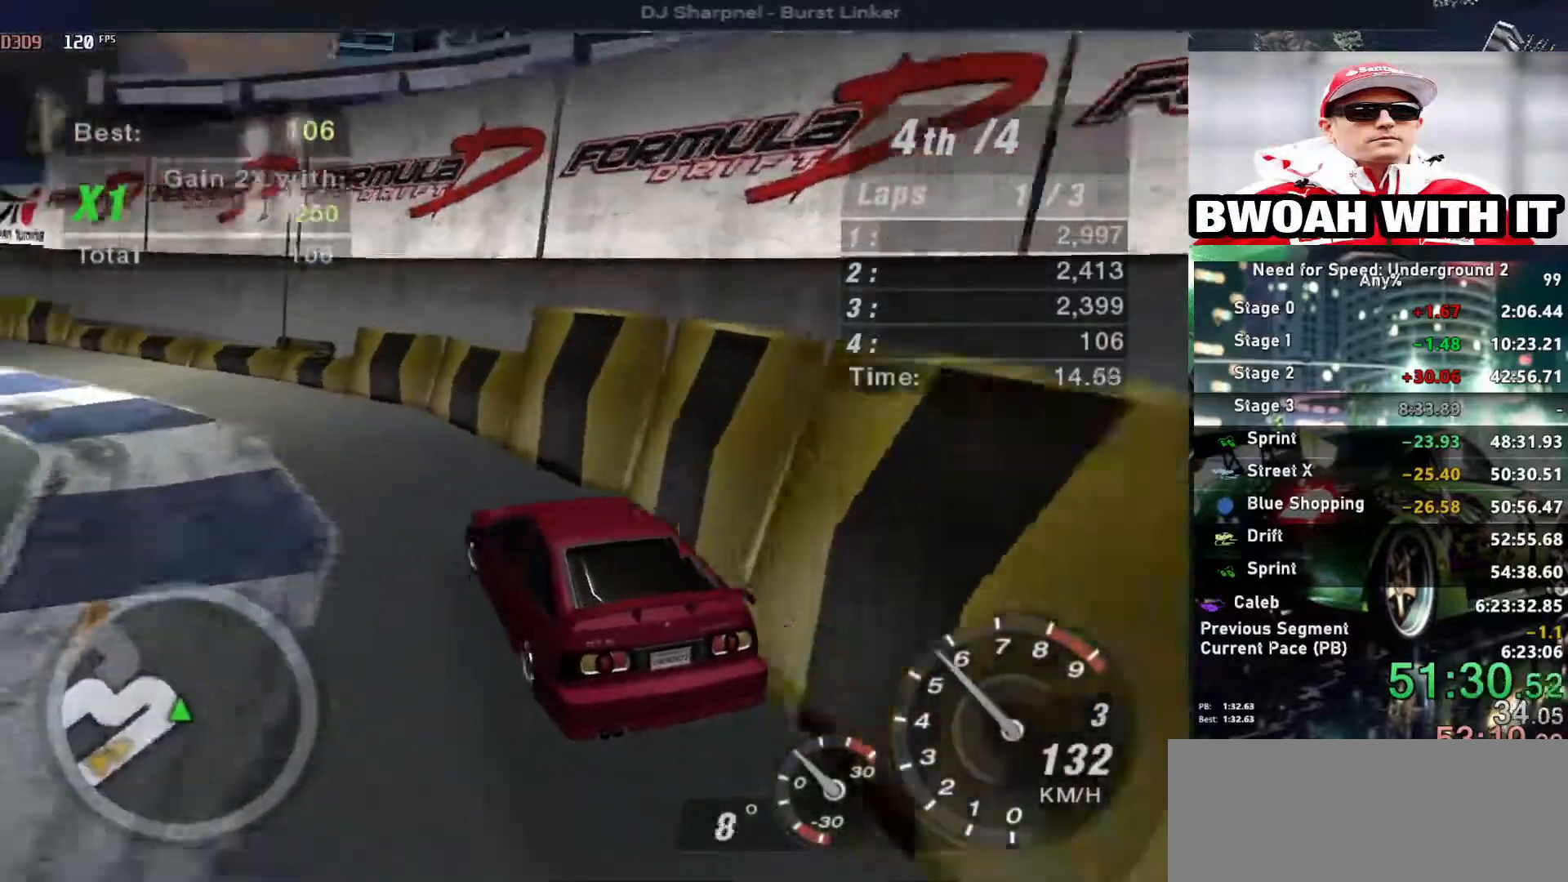
{"keys": ["left", "up"], "events": [[67, "left", "up"], [167, "left", "down"], [267, "left", "up"], [367, "left", "down"]]}
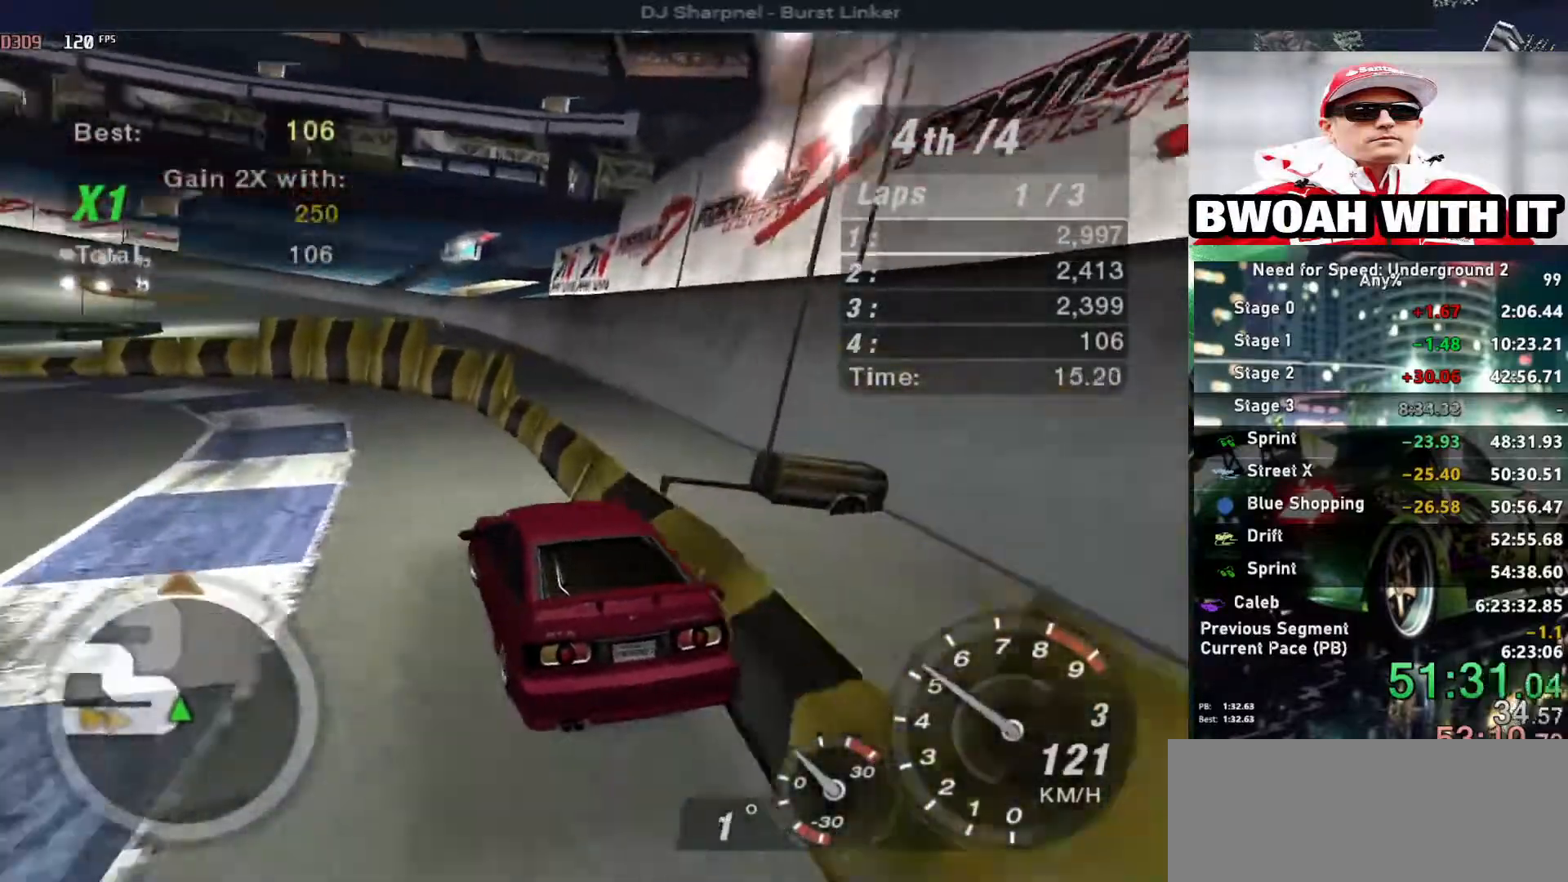
{"keys": ["up"], "events": [[50, "ctrl", "down"], [100, "left", "up"], [133, "ctrl", "up"], [233, "left", "down"], [467, "left", "up"]]}
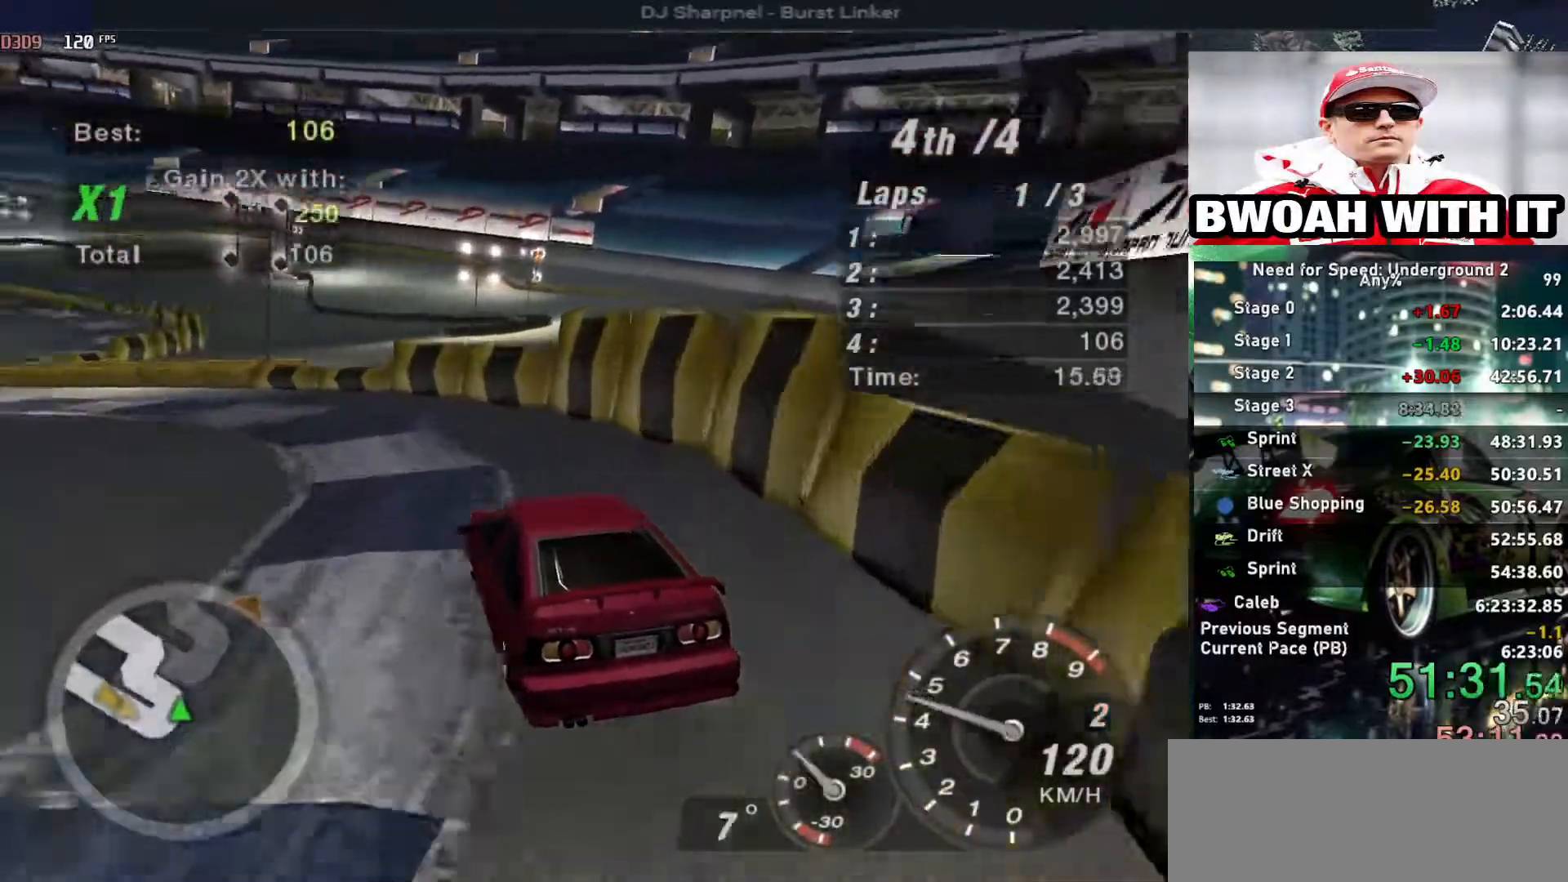
{"keys": ["up"], "events": []}
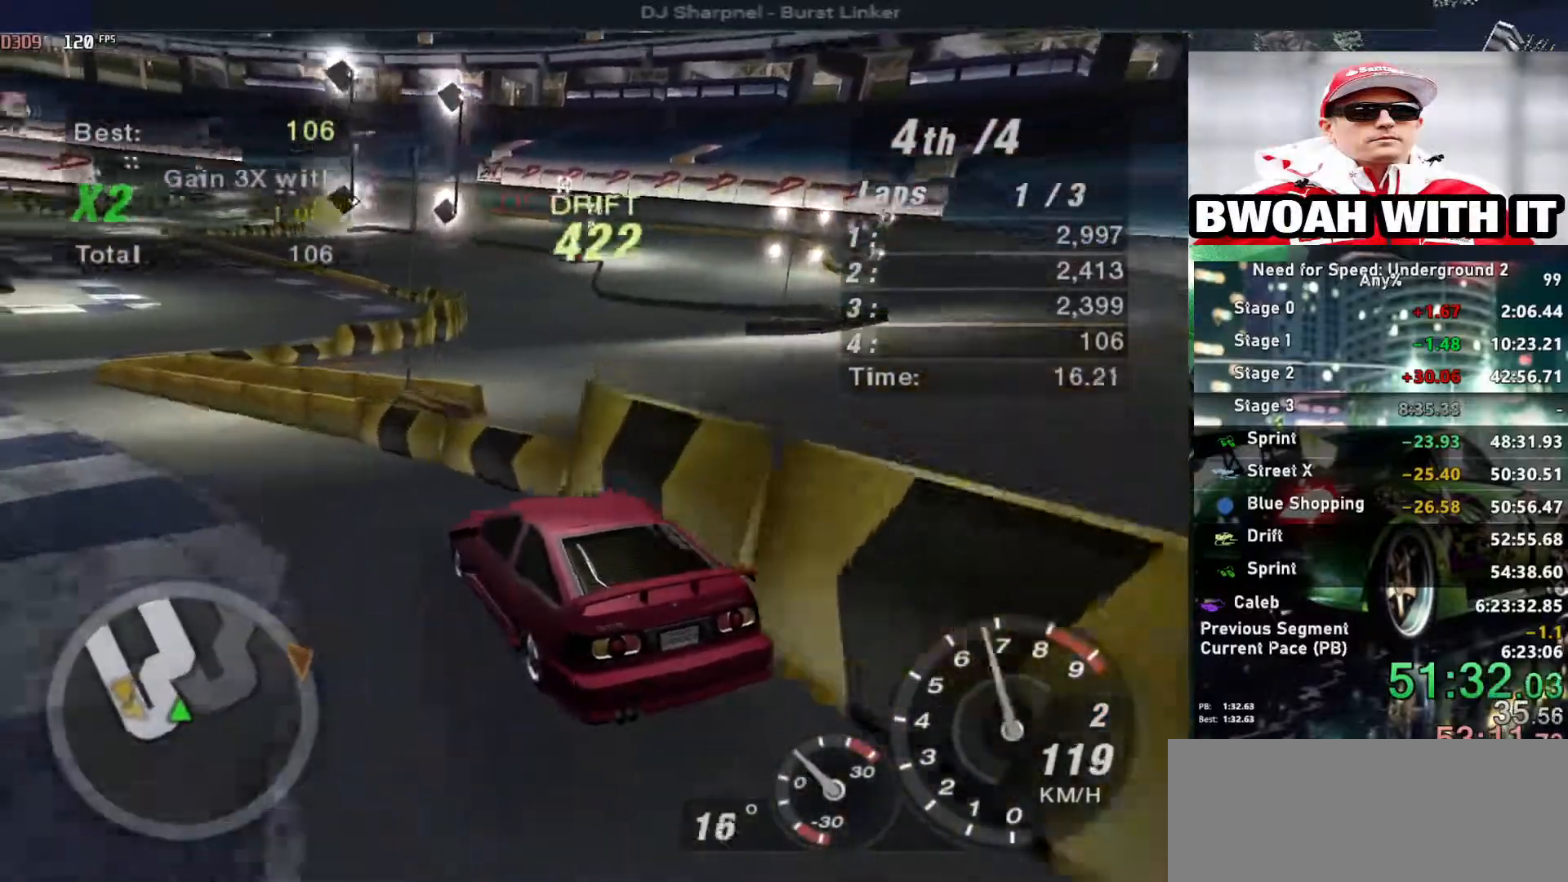
{"keys": ["up"], "events": []}
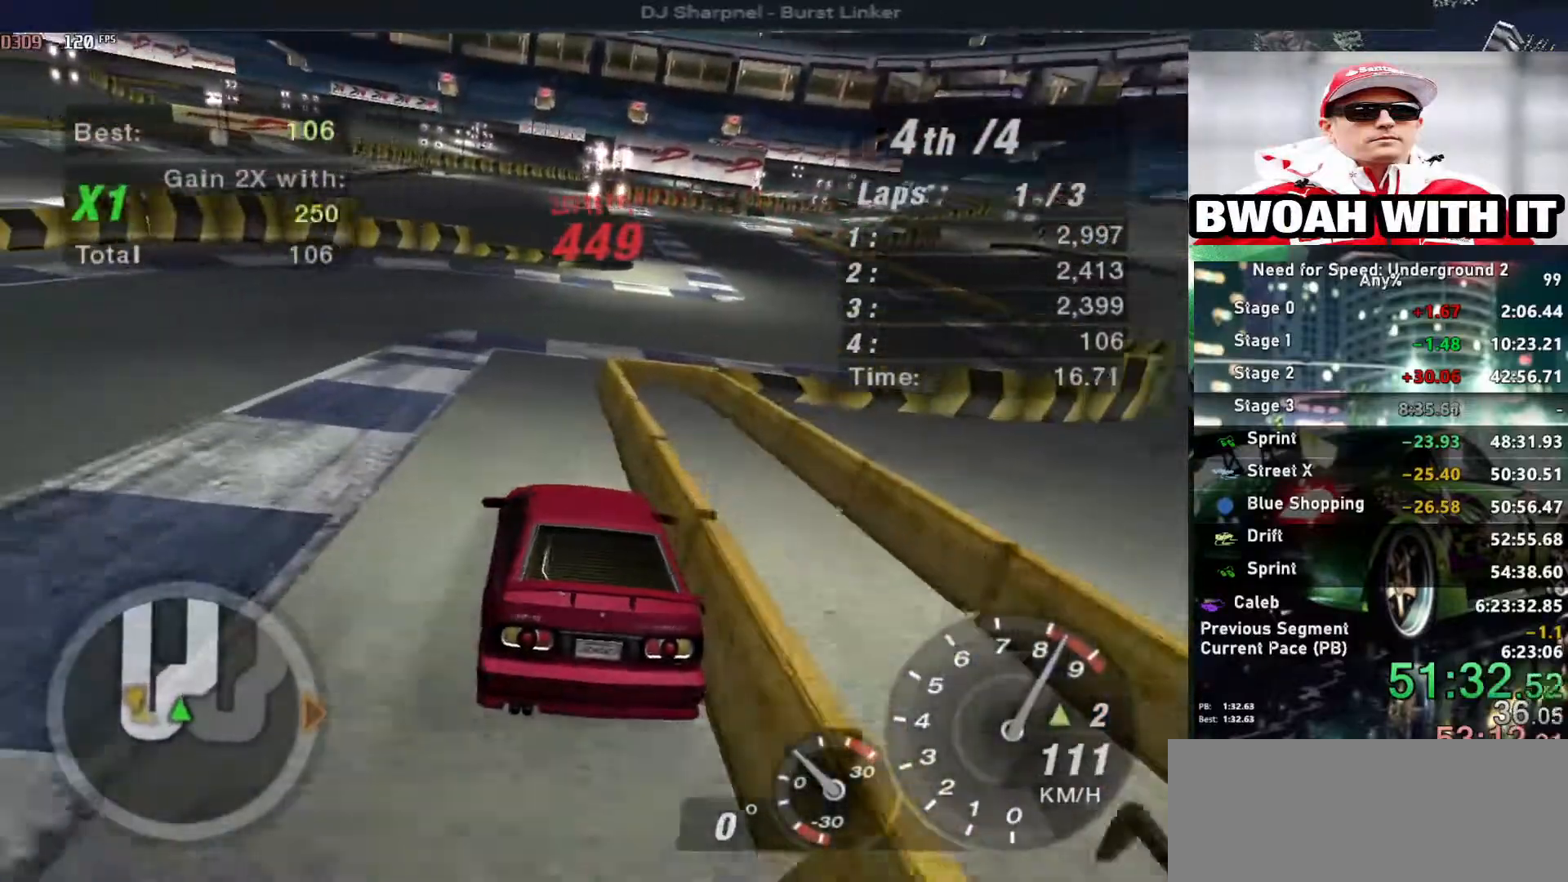
{"keys": ["up"], "events": [[283, "right", "down"], [367, "right", "up"]]}
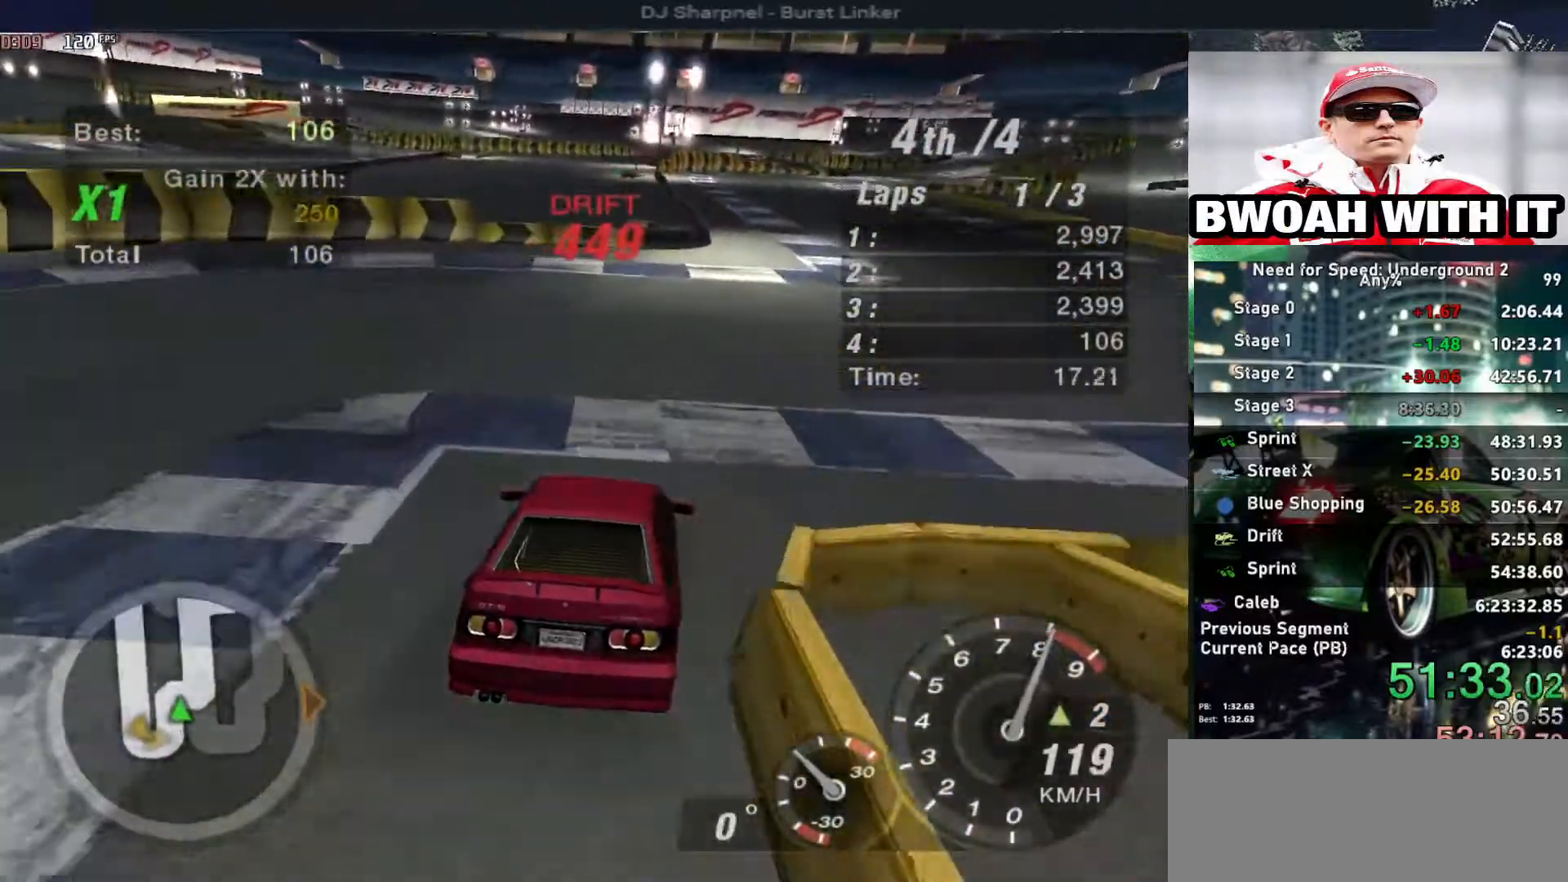
{"keys": ["up"], "events": [[17, "right", "down"], [50, "right", "up"]]}
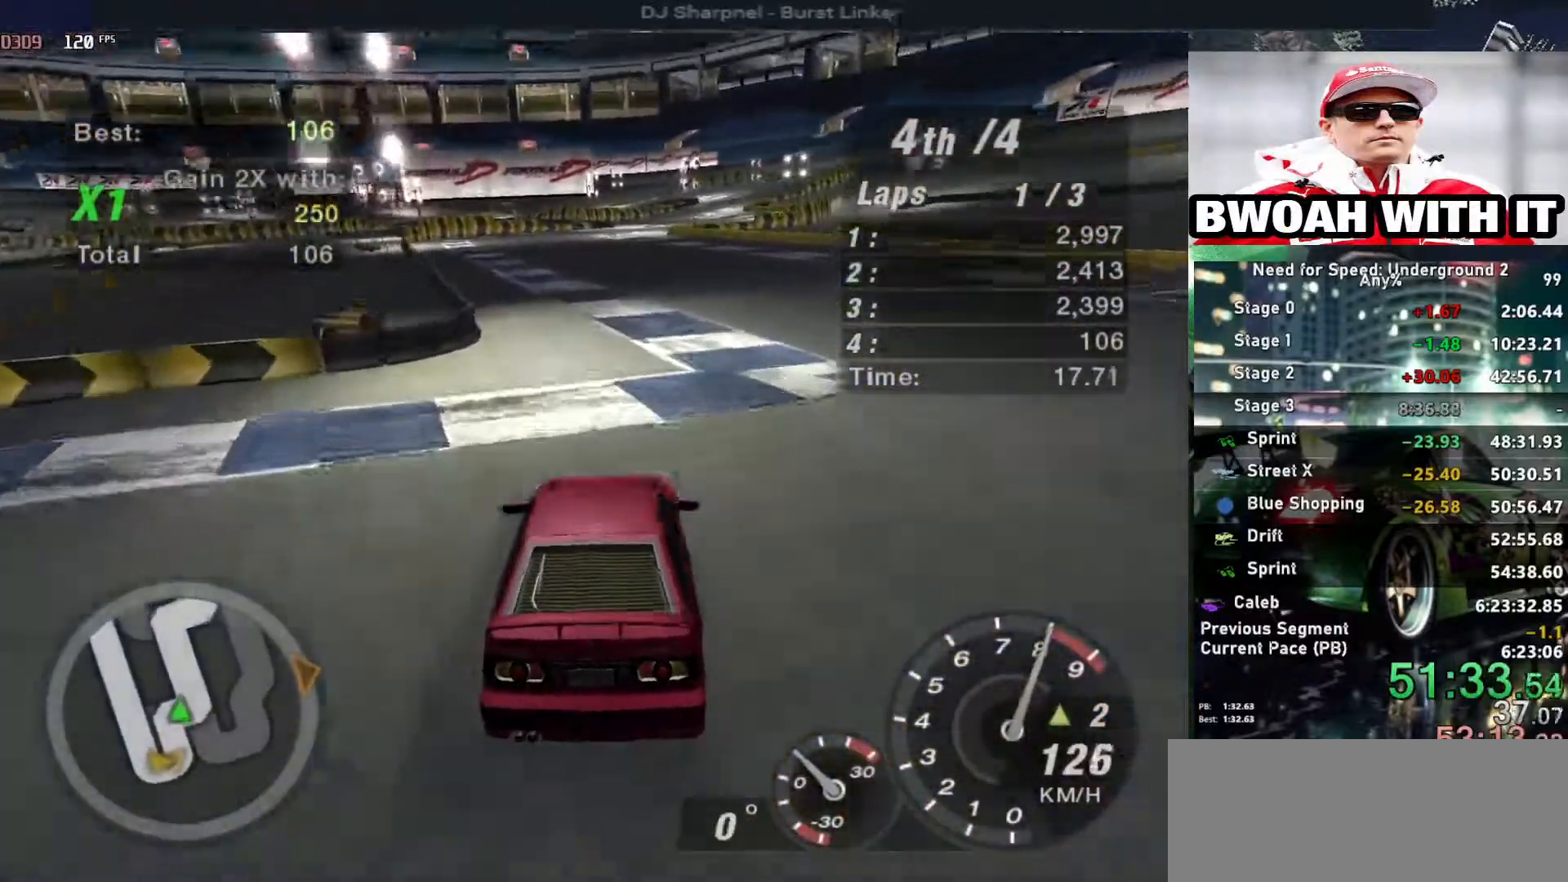
{"keys": ["up"], "events": [[317, "shift", "down"], [400, "shift", "up"]]}
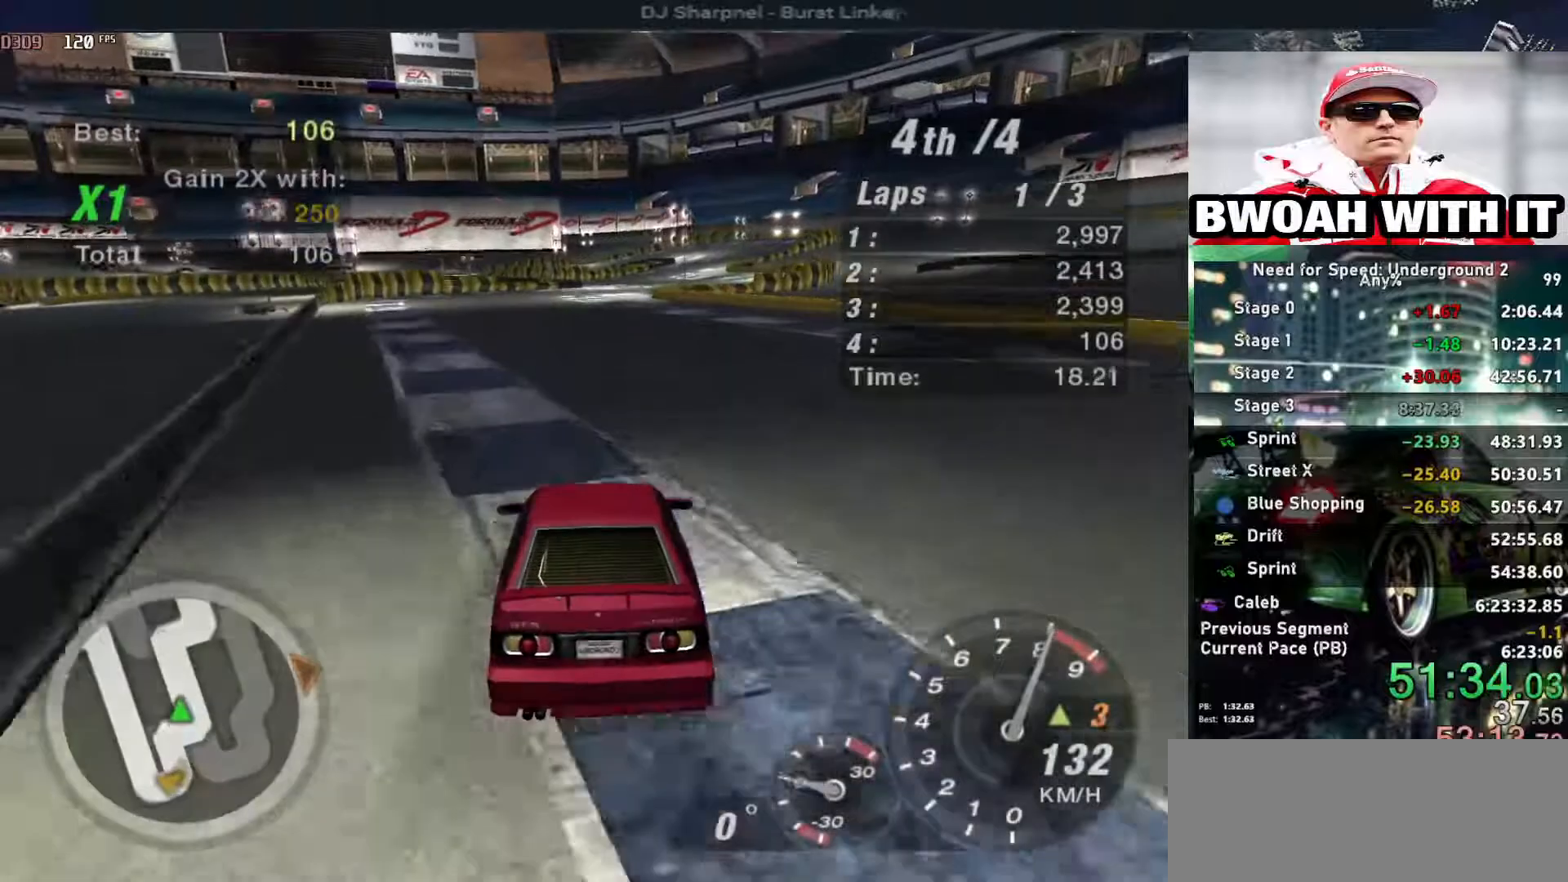
{"keys": ["up"], "events": []}
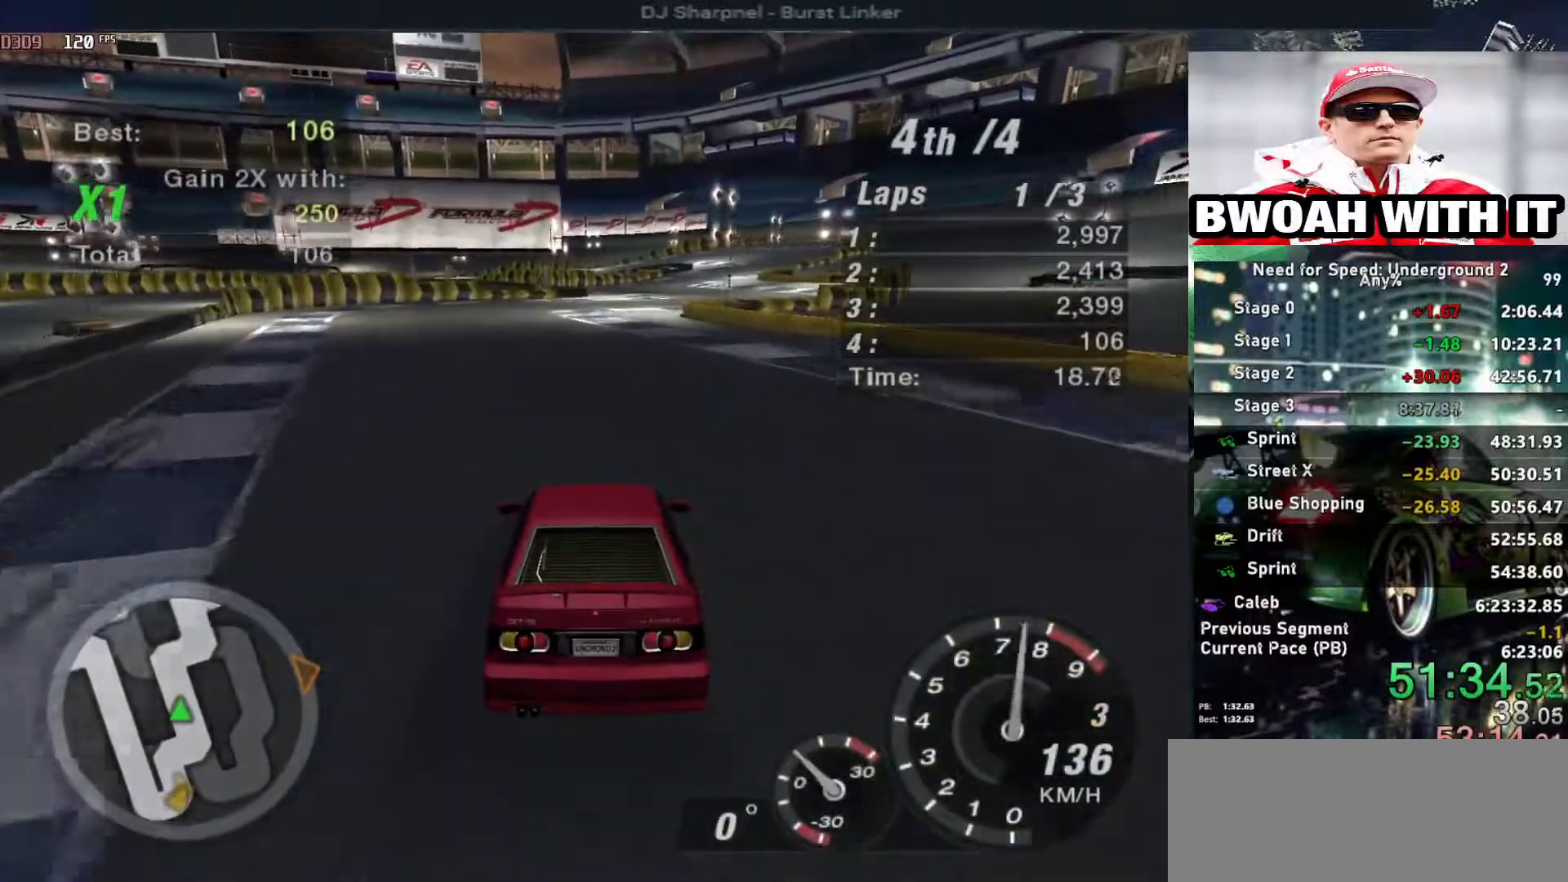
{"keys": ["right", "up"], "events": [[433, "right", "down"]]}